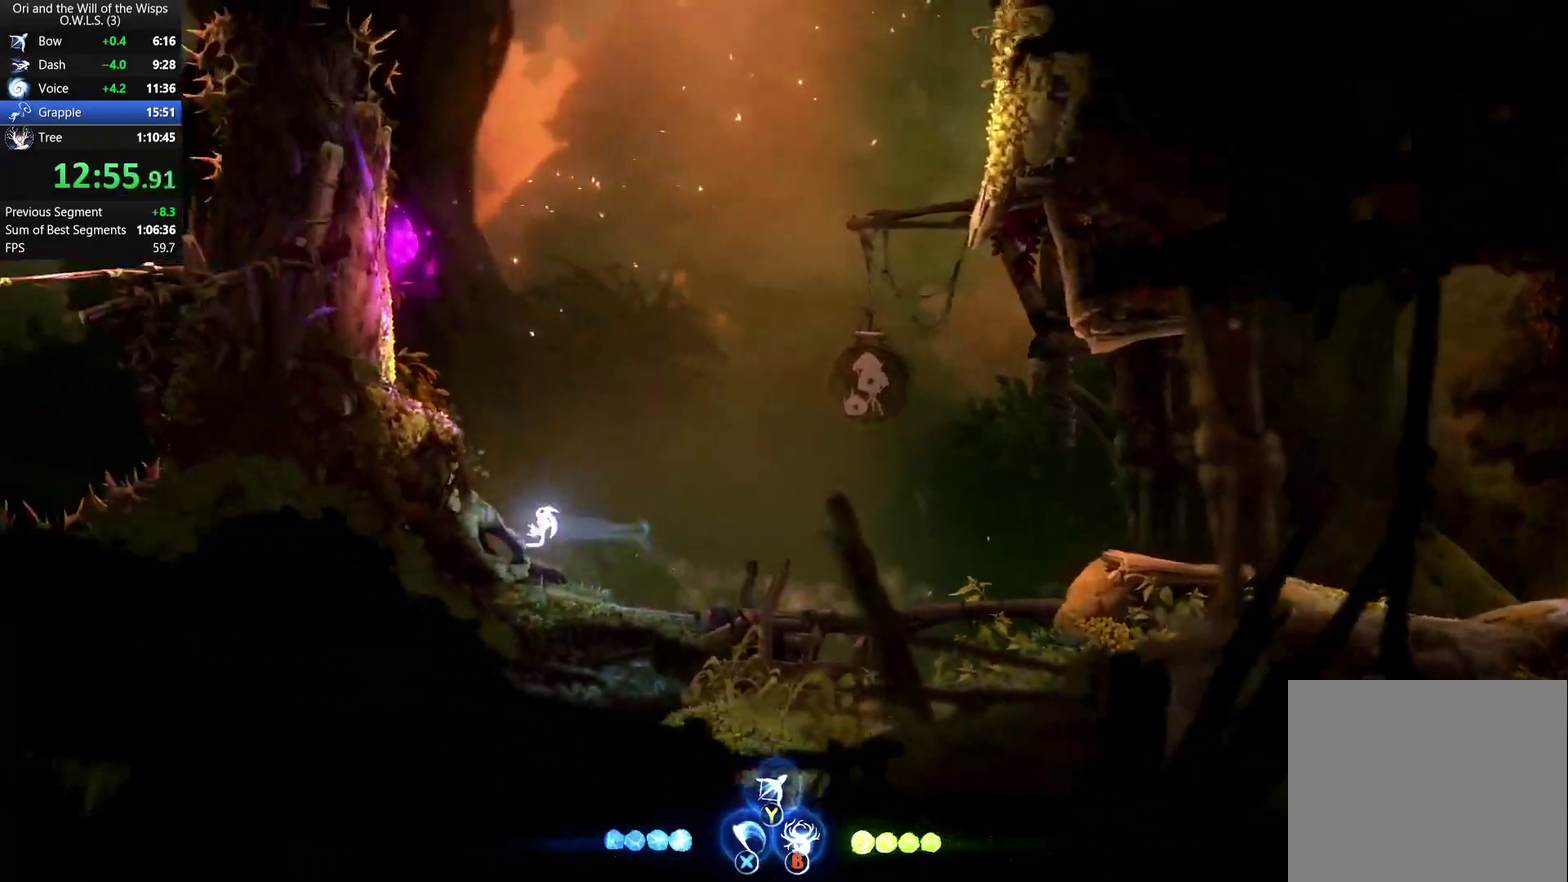
Gameplay with a controller (Xbox layout); each line is a JSON object with the inputs held at the frame after it. "events" lists button and stick changes between this image and that frame as [ms after this image, input, new state], when the widget could be followed in between.
{"buttons": ["A"], "left_stick": "left", "right_stick": "center", "events": [[233, "A", "up"], [283, "A", "down"]]}
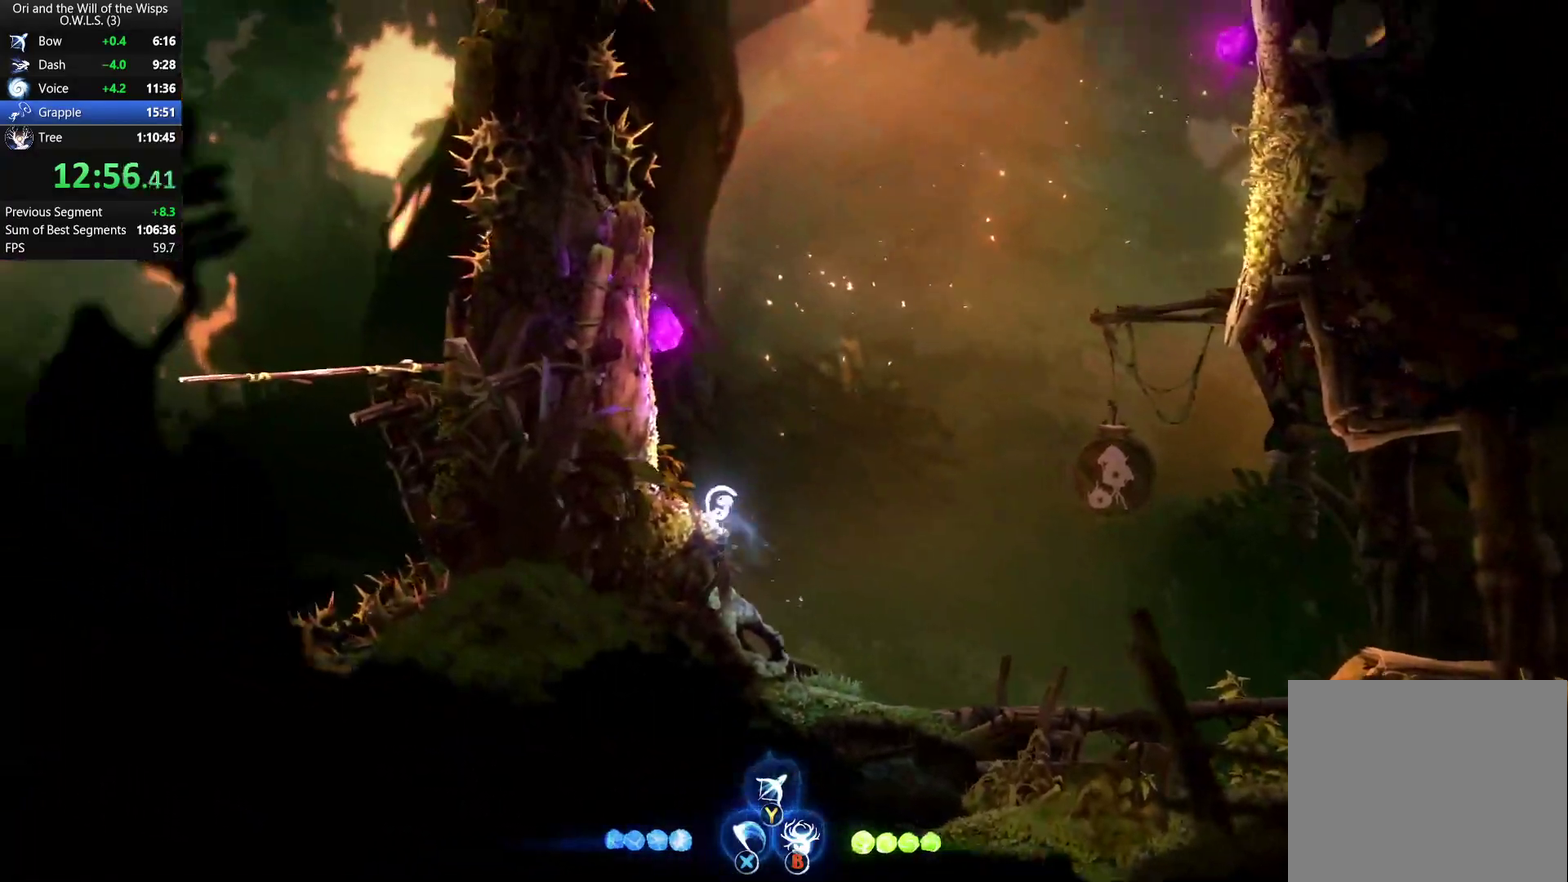
{"buttons": ["A"], "left_stick": "up", "right_stick": "center", "events": [[50, "A", "up"], [167, "A", "down"], [383, "A", "up"], [400, "left_stick", "up"], [433, "A", "down"]]}
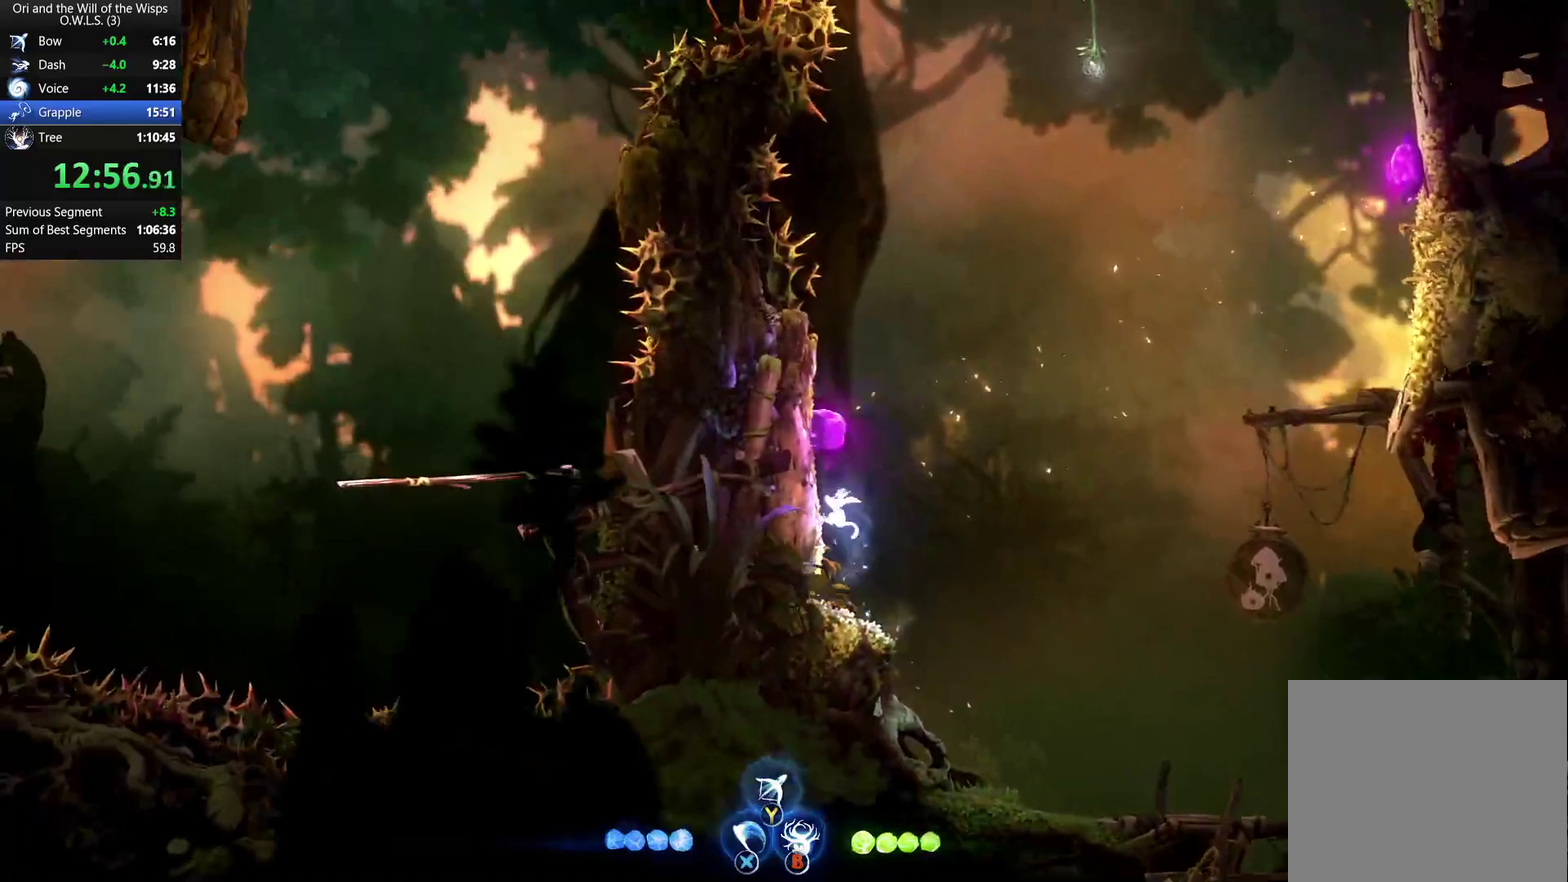
{"buttons": [], "left_stick": "up-right", "right_stick": "center", "events": [[67, "L1", "down"], [67, "left_stick", "up-right"], [83, "A", "up"], [250, "L1", "up"]]}
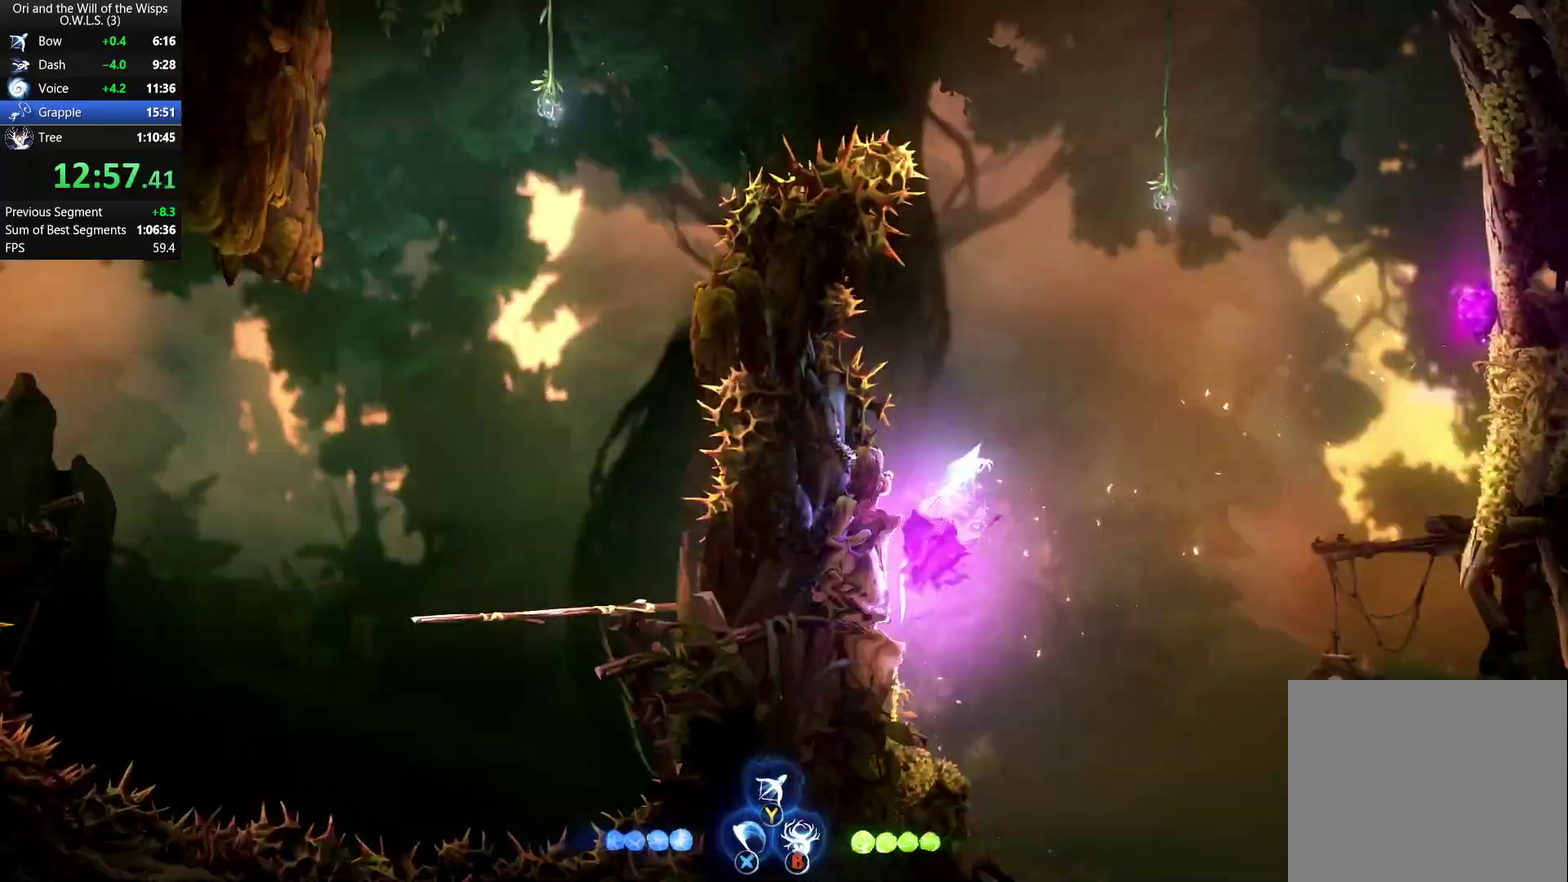
{"buttons": [], "left_stick": "up", "right_stick": "center", "events": [[67, "left_stick", "up"], [100, "L1", "down"], [283, "L1", "up"]]}
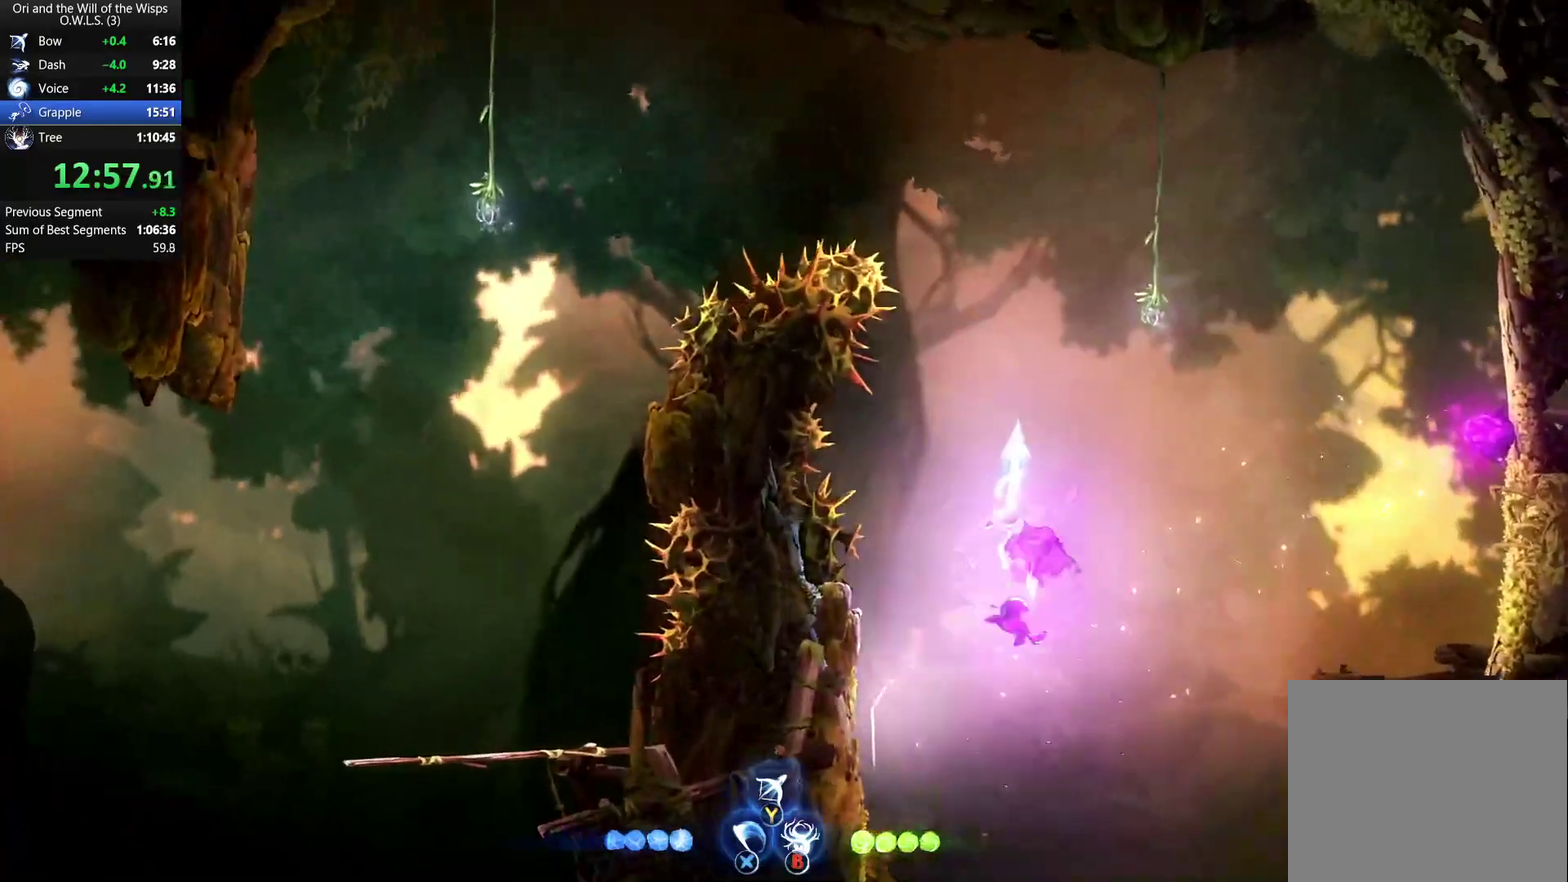
{"buttons": ["A"], "left_stick": "left", "right_stick": "center", "events": [[17, "left_stick", "up-left"], [200, "left_stick", "left"], [433, "A", "down"]]}
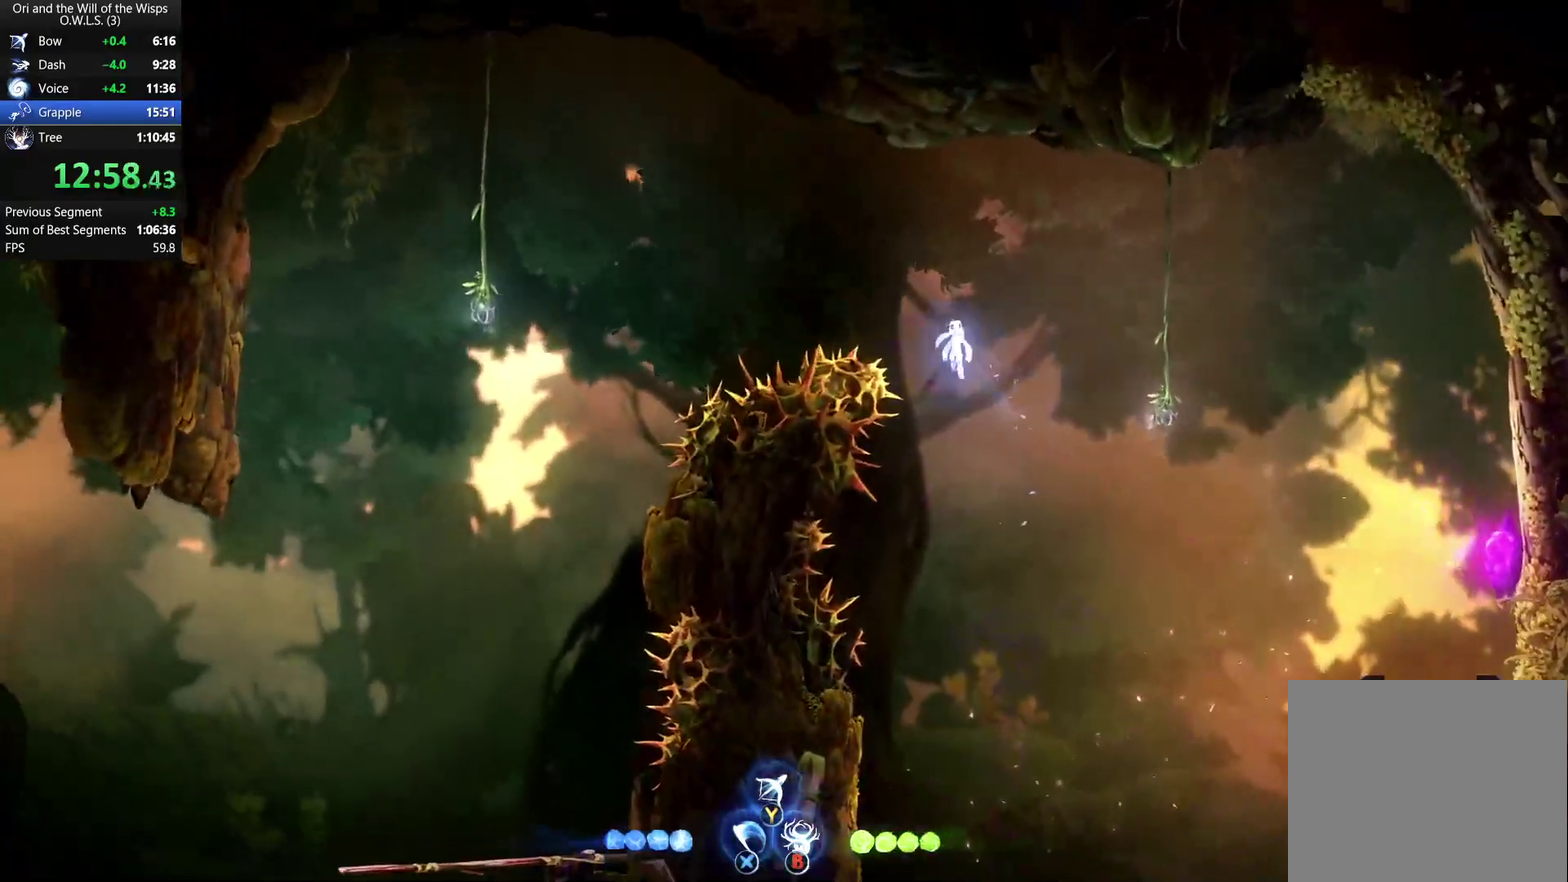
{"buttons": ["L1"], "left_stick": "left", "right_stick": "center", "events": [[117, "A", "up"], [233, "R1", "down"], [400, "R1", "up"], [483, "L1", "down"]]}
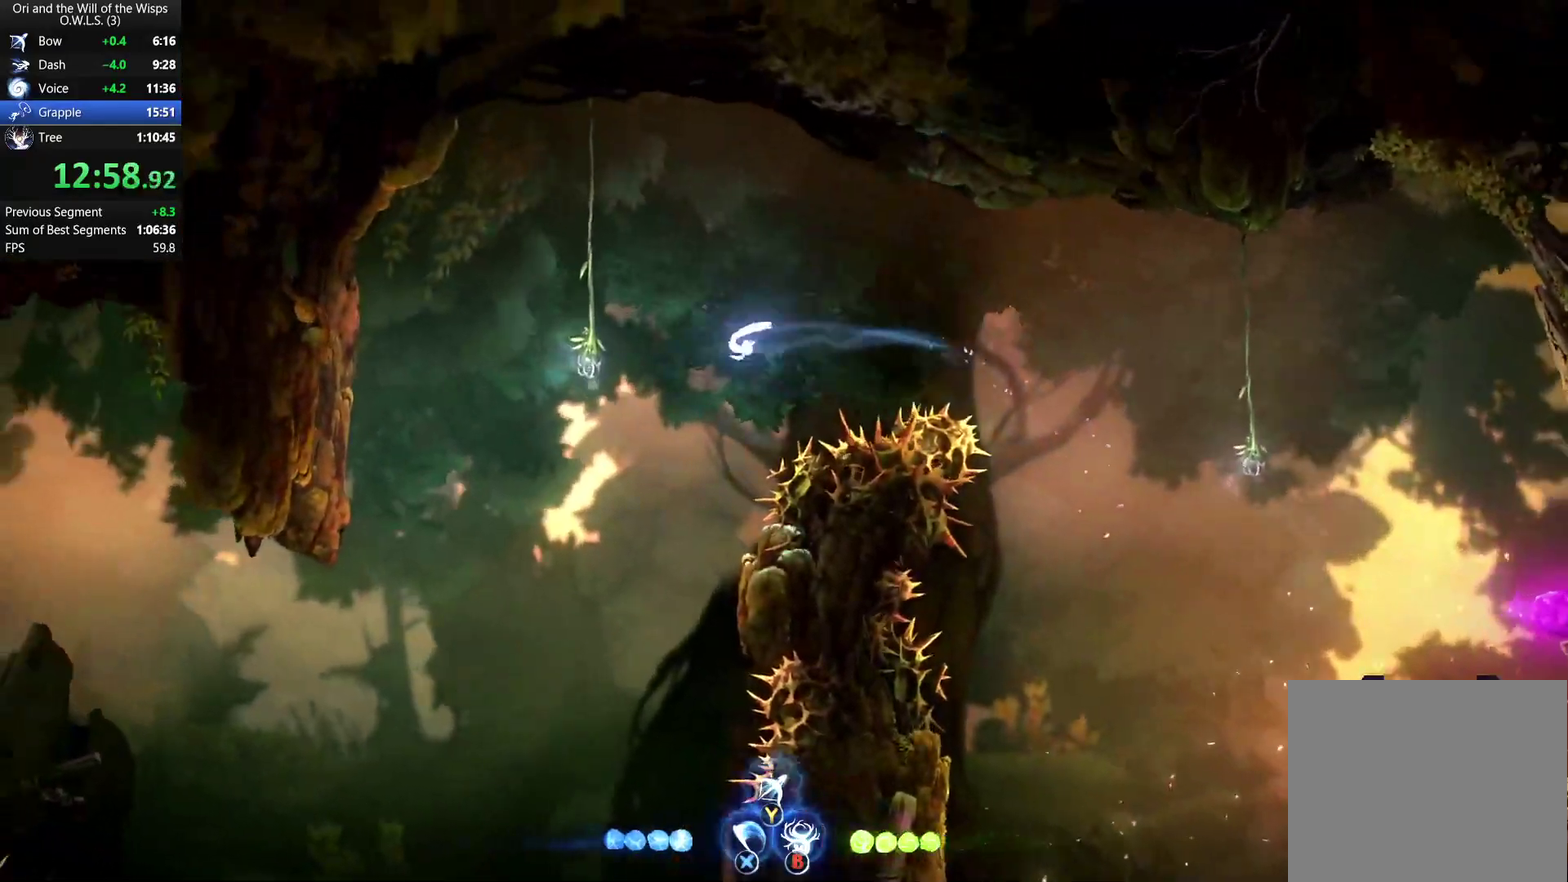
{"buttons": [], "left_stick": "center", "right_stick": "center", "events": [[100, "left_stick", "down-left"], [250, "L1", "up"], [283, "left_stick", "center"]]}
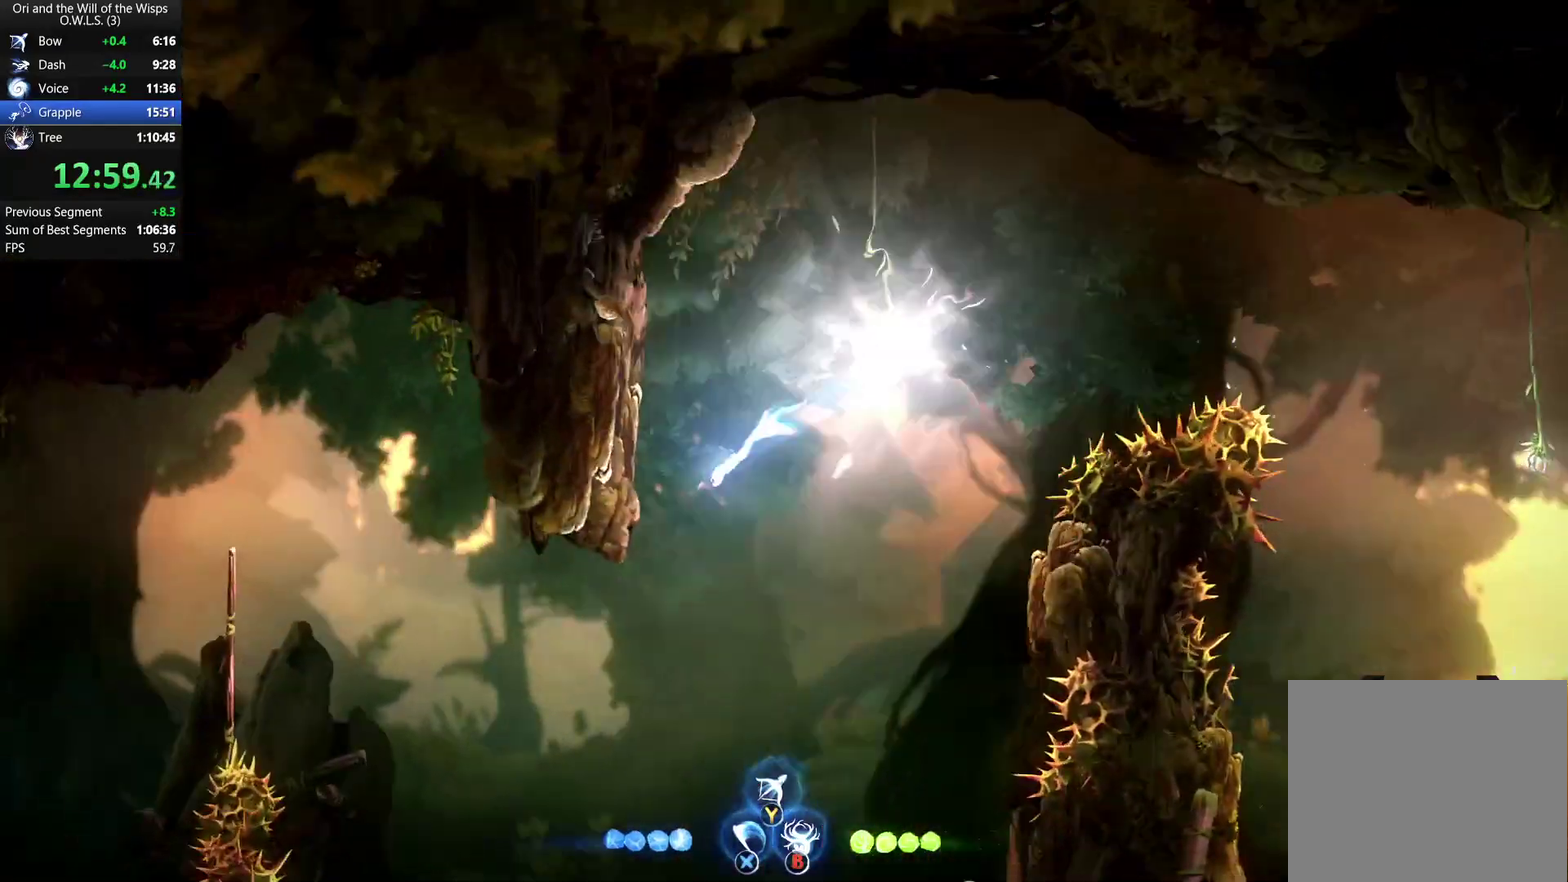
{"buttons": ["R1"], "left_stick": "left", "right_stick": "center", "events": [[183, "left_stick", "left"], [383, "R1", "down"]]}
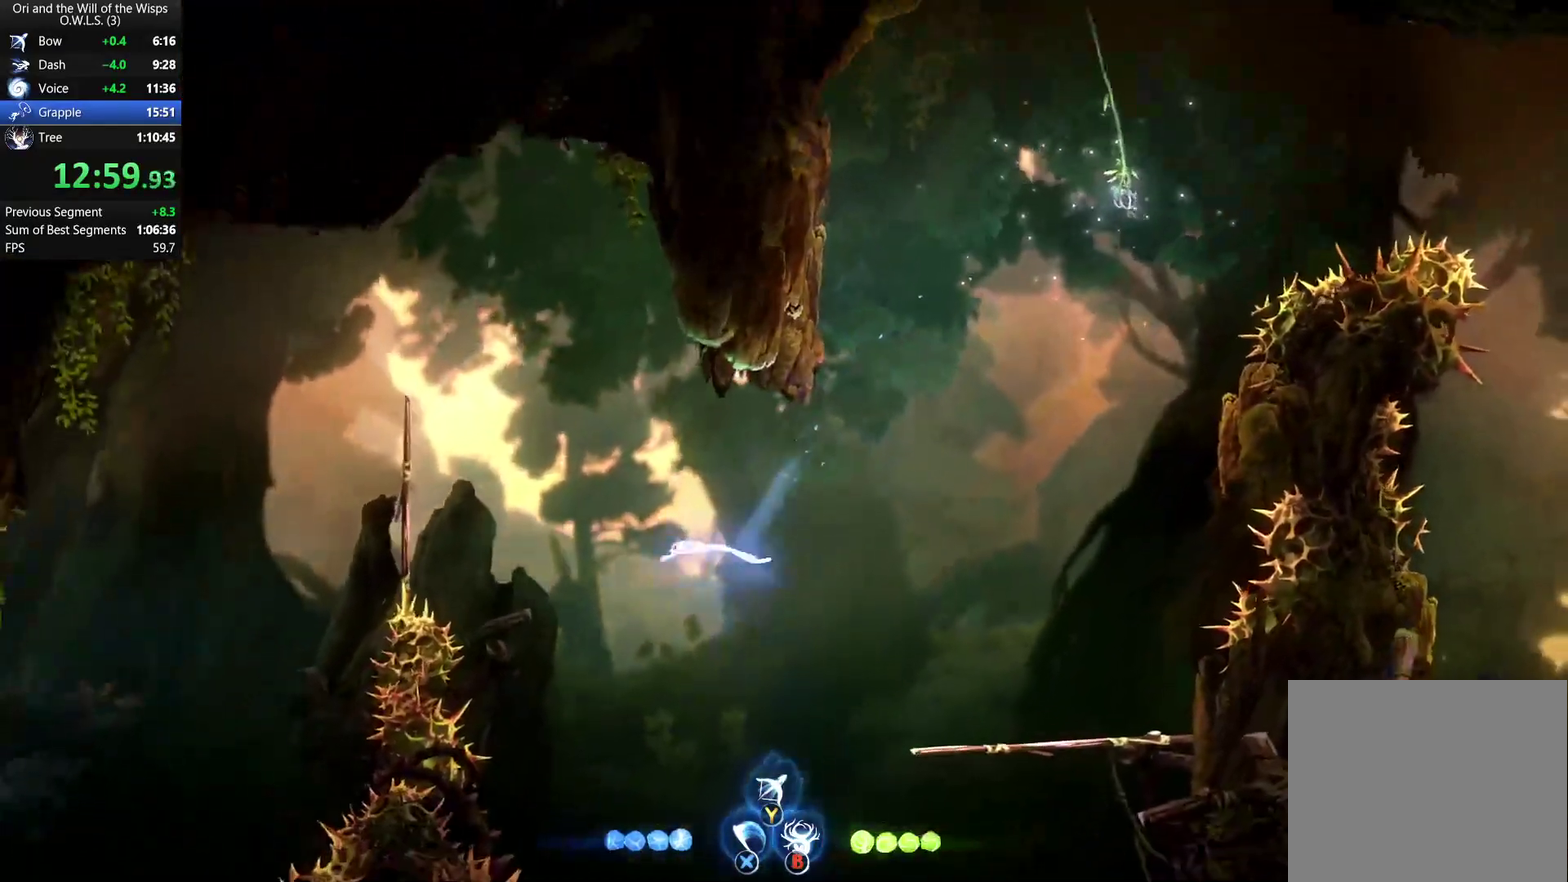
{"buttons": ["R1"], "left_stick": "left", "right_stick": "center", "events": [[50, "R1", "up"], [67, "A", "down"], [250, "A", "up"], [483, "R1", "down"]]}
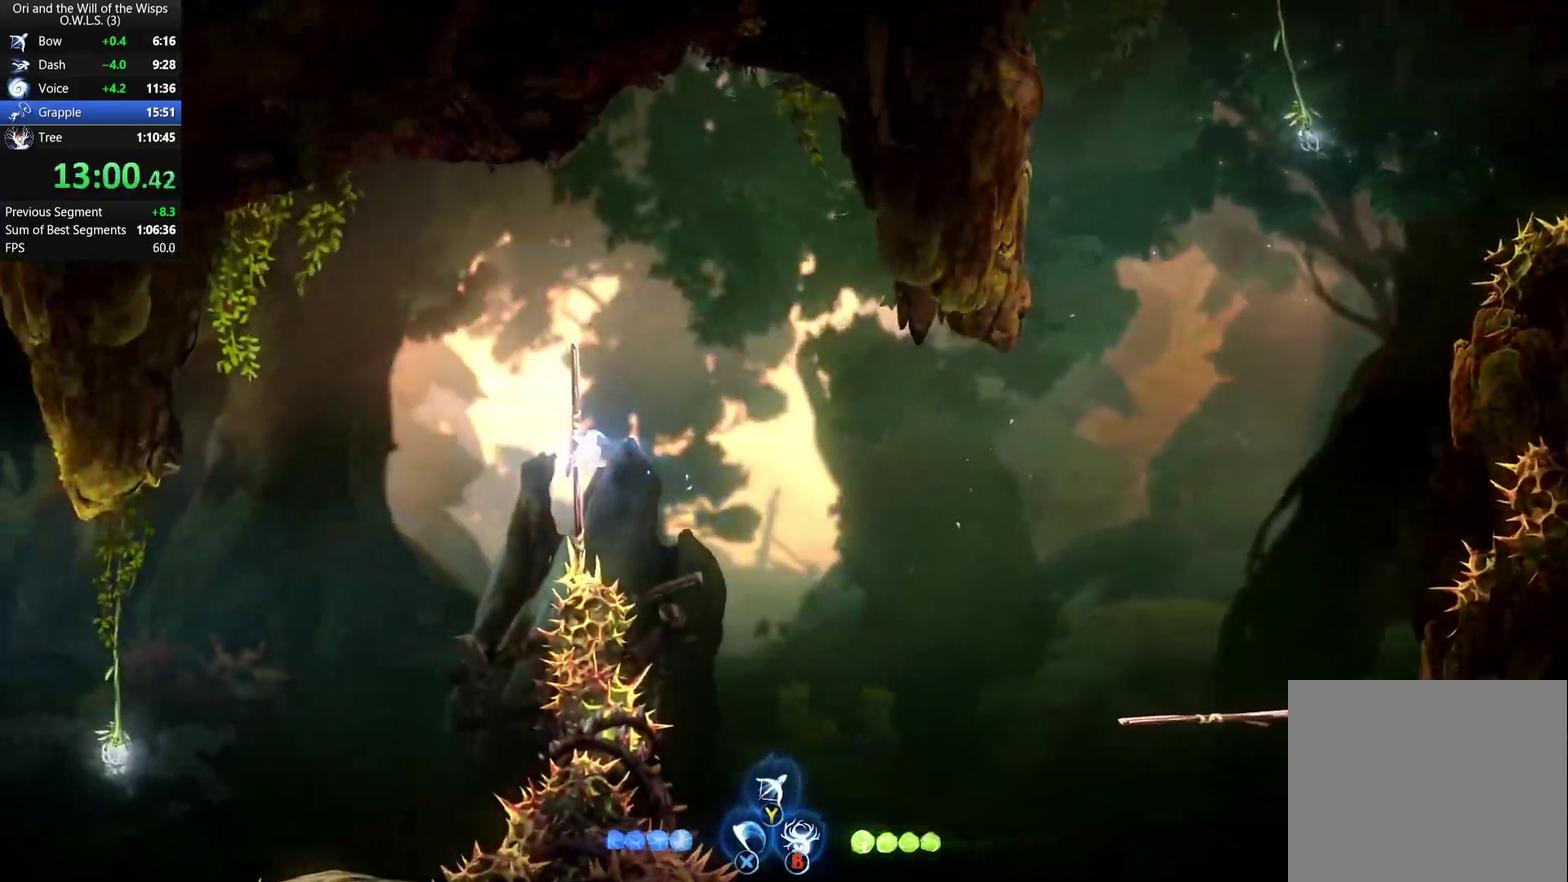
{"buttons": [], "left_stick": "left", "right_stick": "center"}
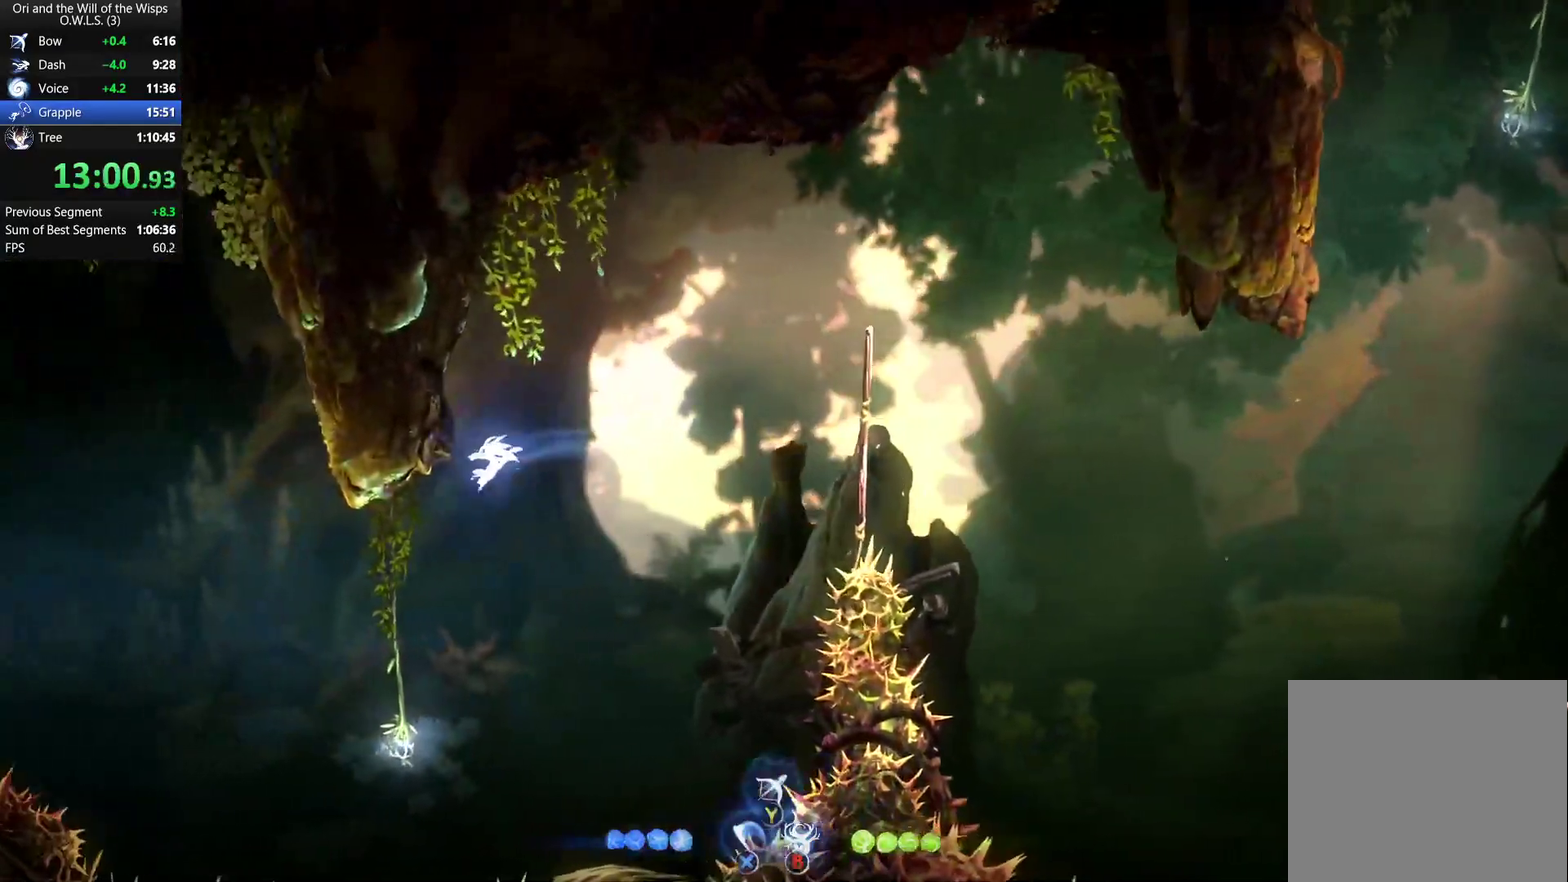
{"buttons": [], "left_stick": "left", "right_stick": "center", "events": [[100, "R1", "down"], [283, "R1", "up"]]}
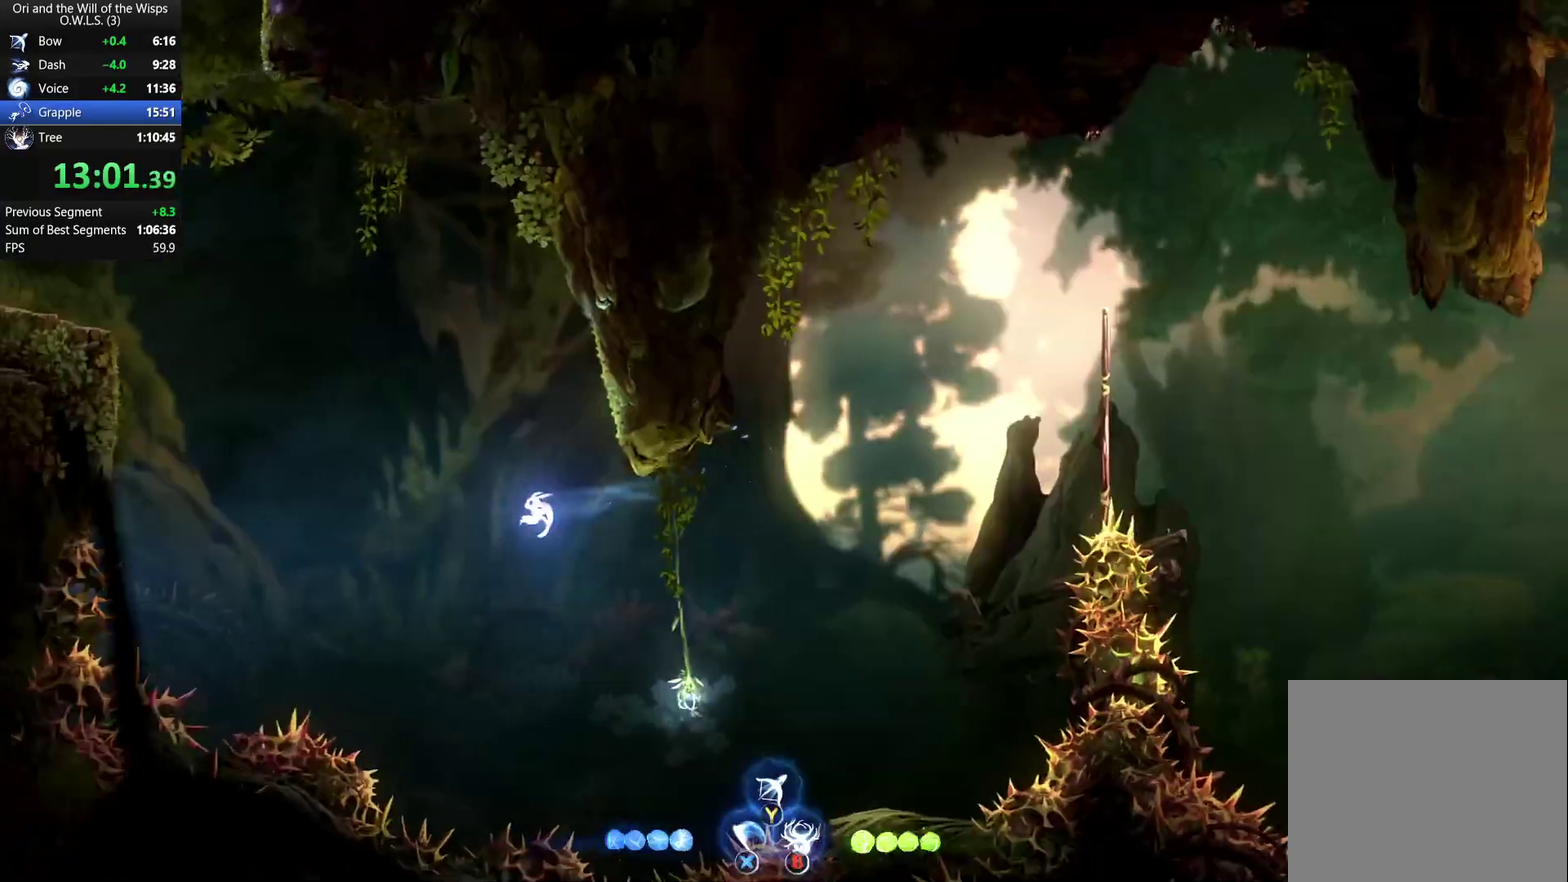
{"buttons": ["A", "DPAD_UP", "DPAD_LEFT"], "left_stick": "center", "right_stick": "center", "events": [[133, "R1", "down"], [300, "R1", "up"], [350, "A", "down"], [383, "DPAD_LEFT", "down"], [433, "DPAD_UP", "down"], [433, "left_stick", "center"]]}
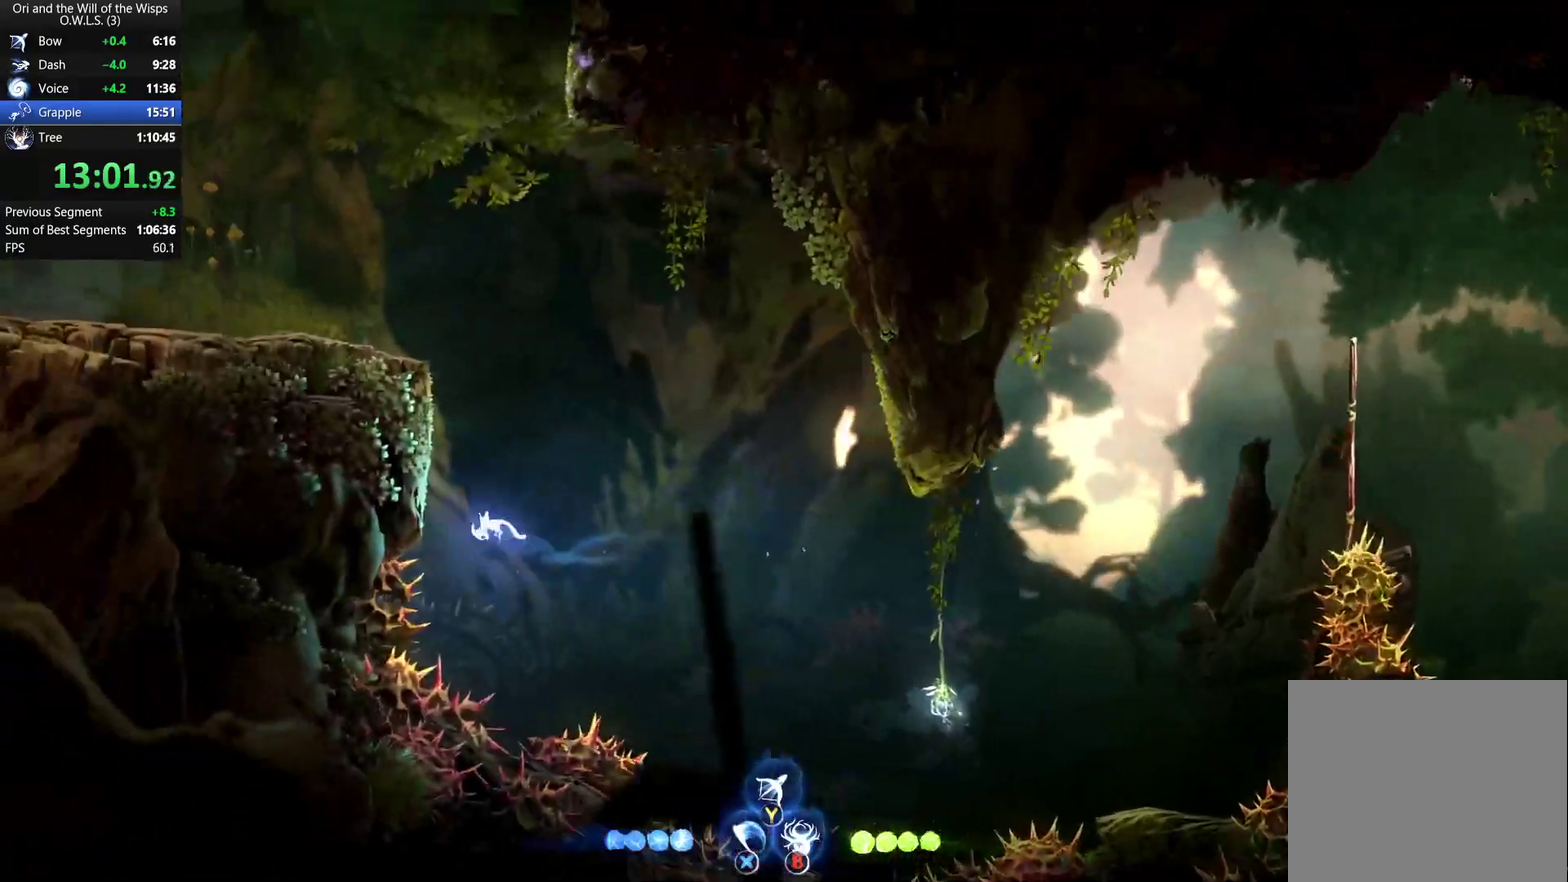
{"buttons": ["A", "DPAD_LEFT"], "left_stick": "center", "right_stick": "center", "events": [[50, "X", "down"], [233, "X", "up"], [250, "DPAD_UP", "up"], [267, "A", "up"], [333, "A", "down"]]}
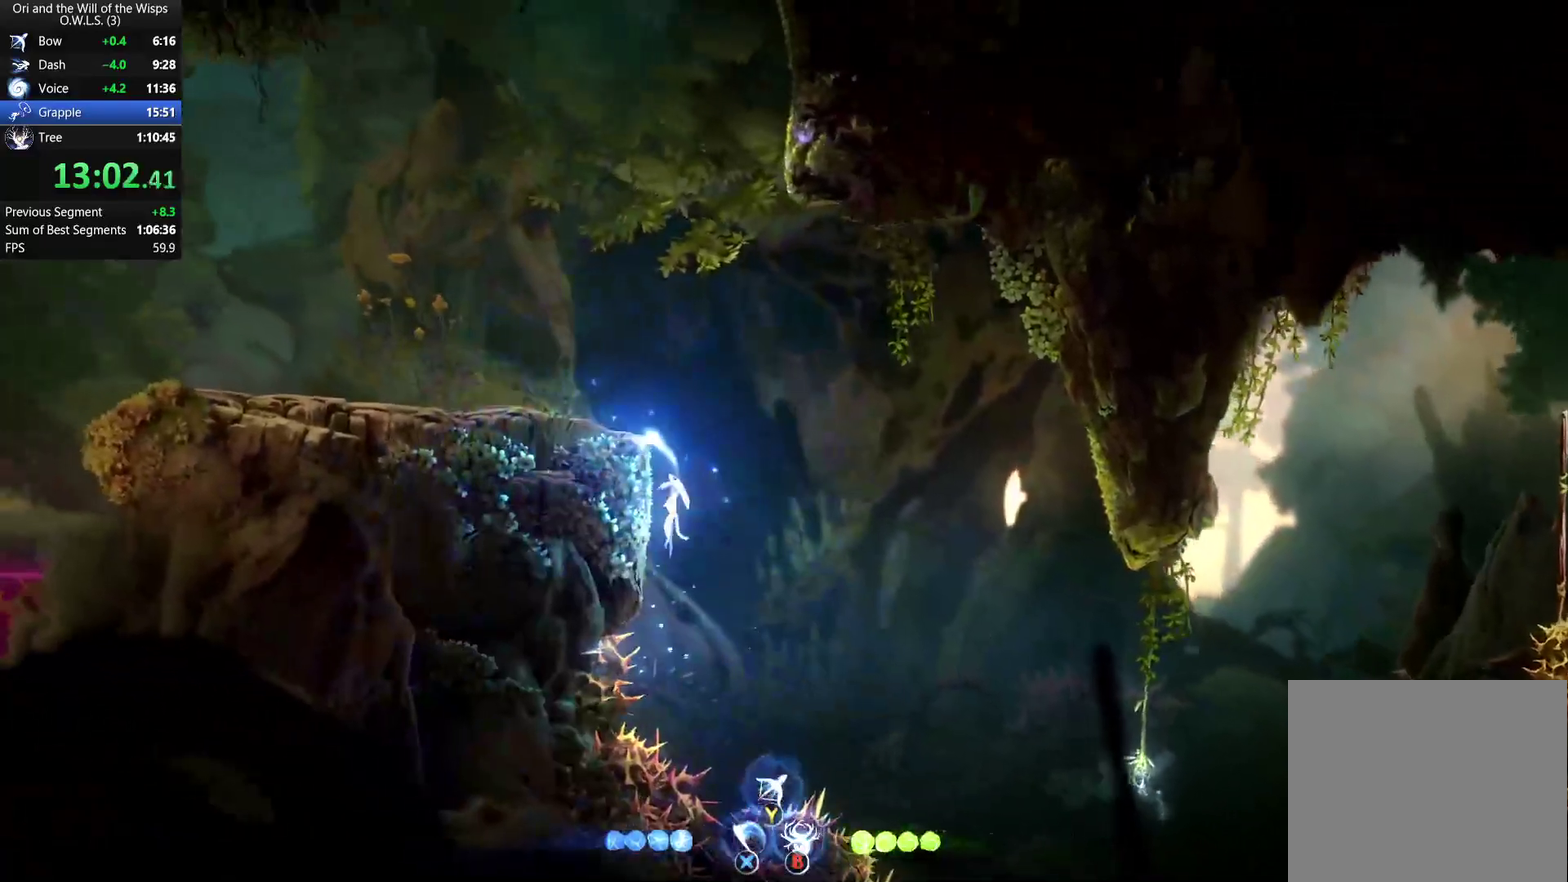
{"buttons": ["DPAD_LEFT"], "left_stick": "center", "right_stick": "center", "events": [[350, "R1", "down"], [400, "A", "up"], [500, "R1", "up"]]}
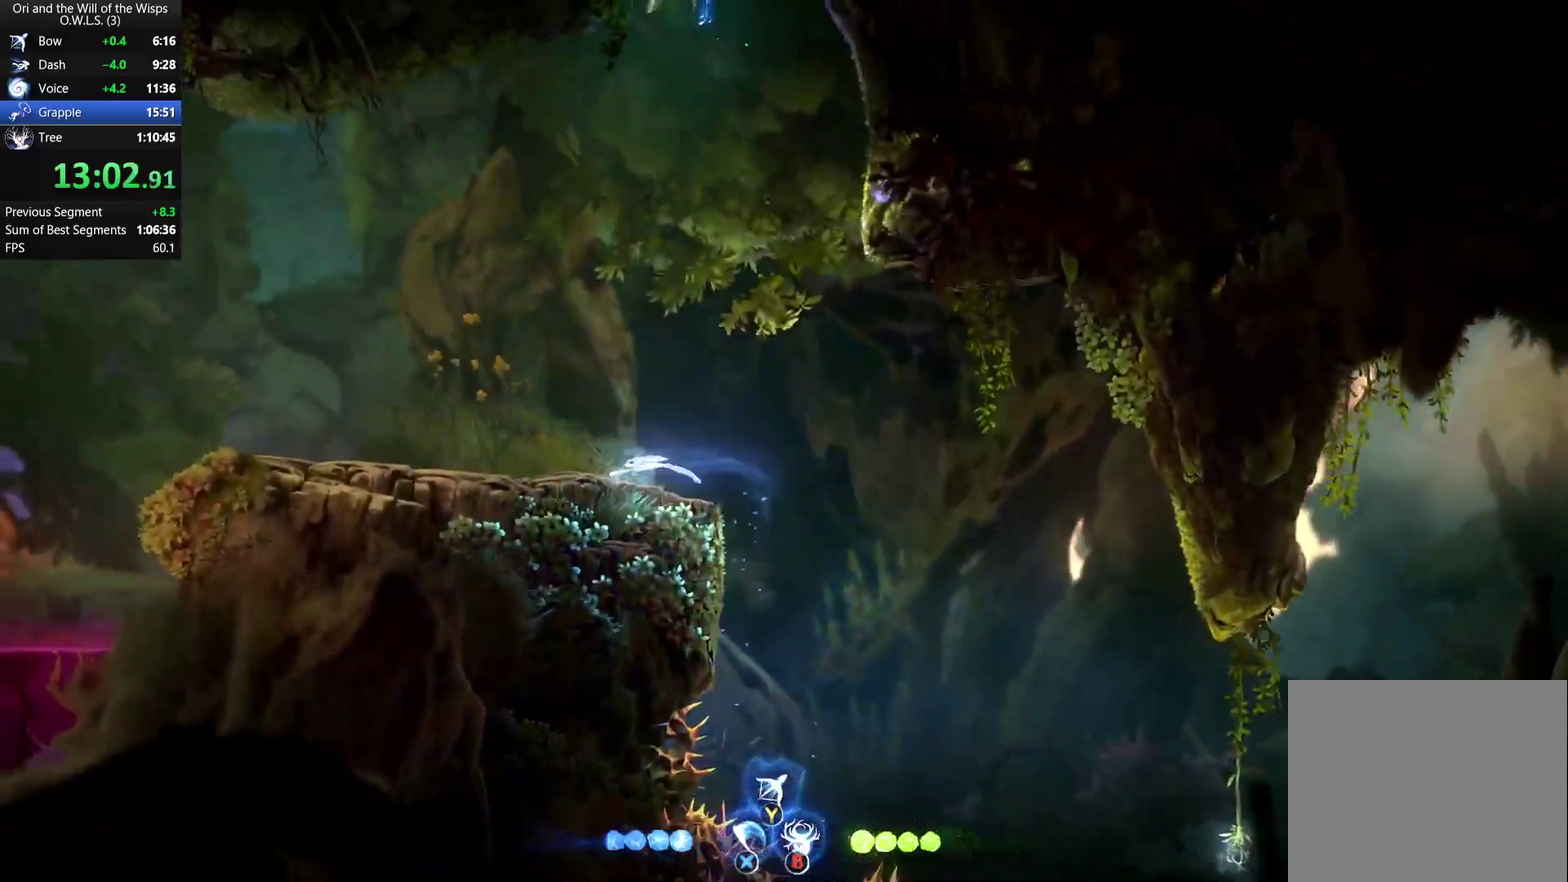
{"buttons": ["A", "DPAD_LEFT"], "left_stick": "center", "right_stick": "center", "events": [[17, "X", "down"], [67, "R1", "down"], [167, "X", "up"], [200, "R1", "up"], [433, "A", "down"]]}
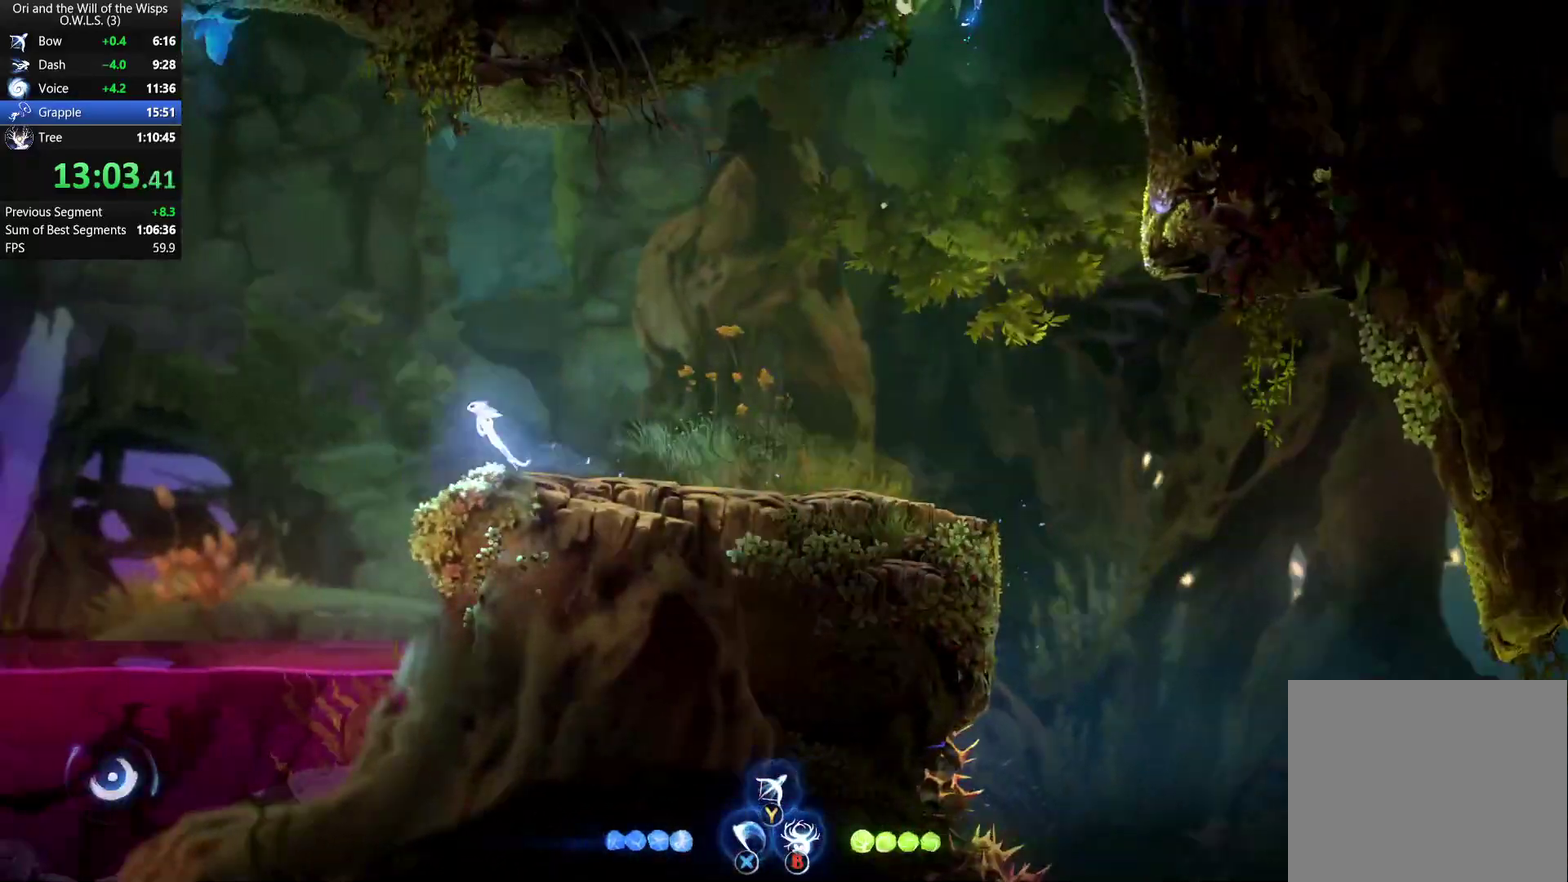
{"buttons": ["R1"], "left_stick": "left", "right_stick": "center", "events": [[250, "left_stick", "down-left"], [300, "DPAD_LEFT", "up"], [367, "R1", "down"], [367, "left_stick", "left"], [383, "A", "up"]]}
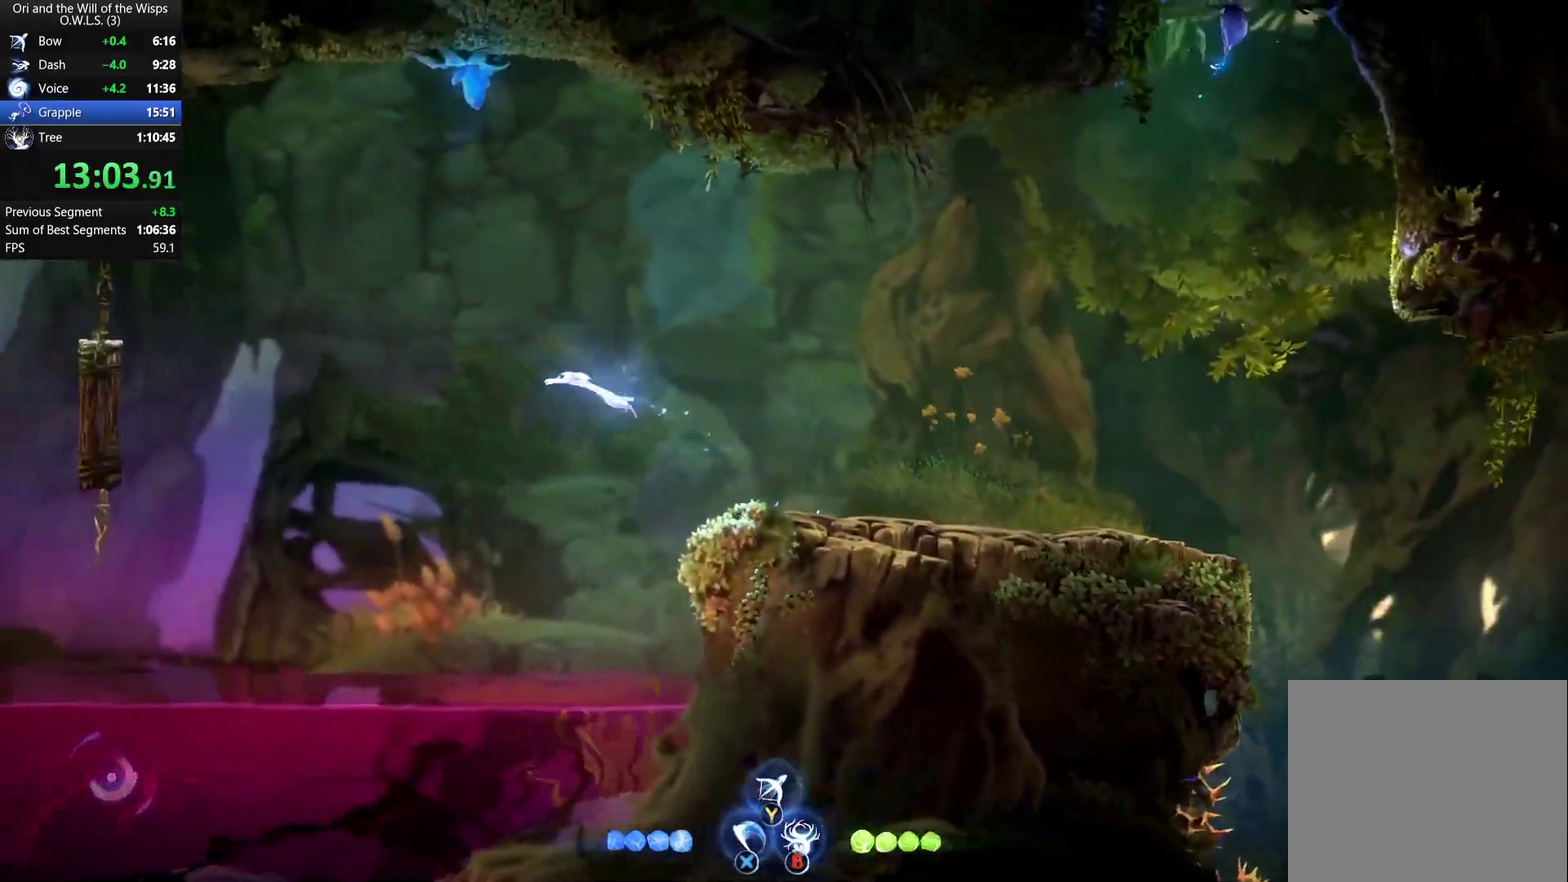
{"buttons": ["A"], "left_stick": "left", "right_stick": "center", "events": [[100, "R1", "up"], [333, "A", "down"]]}
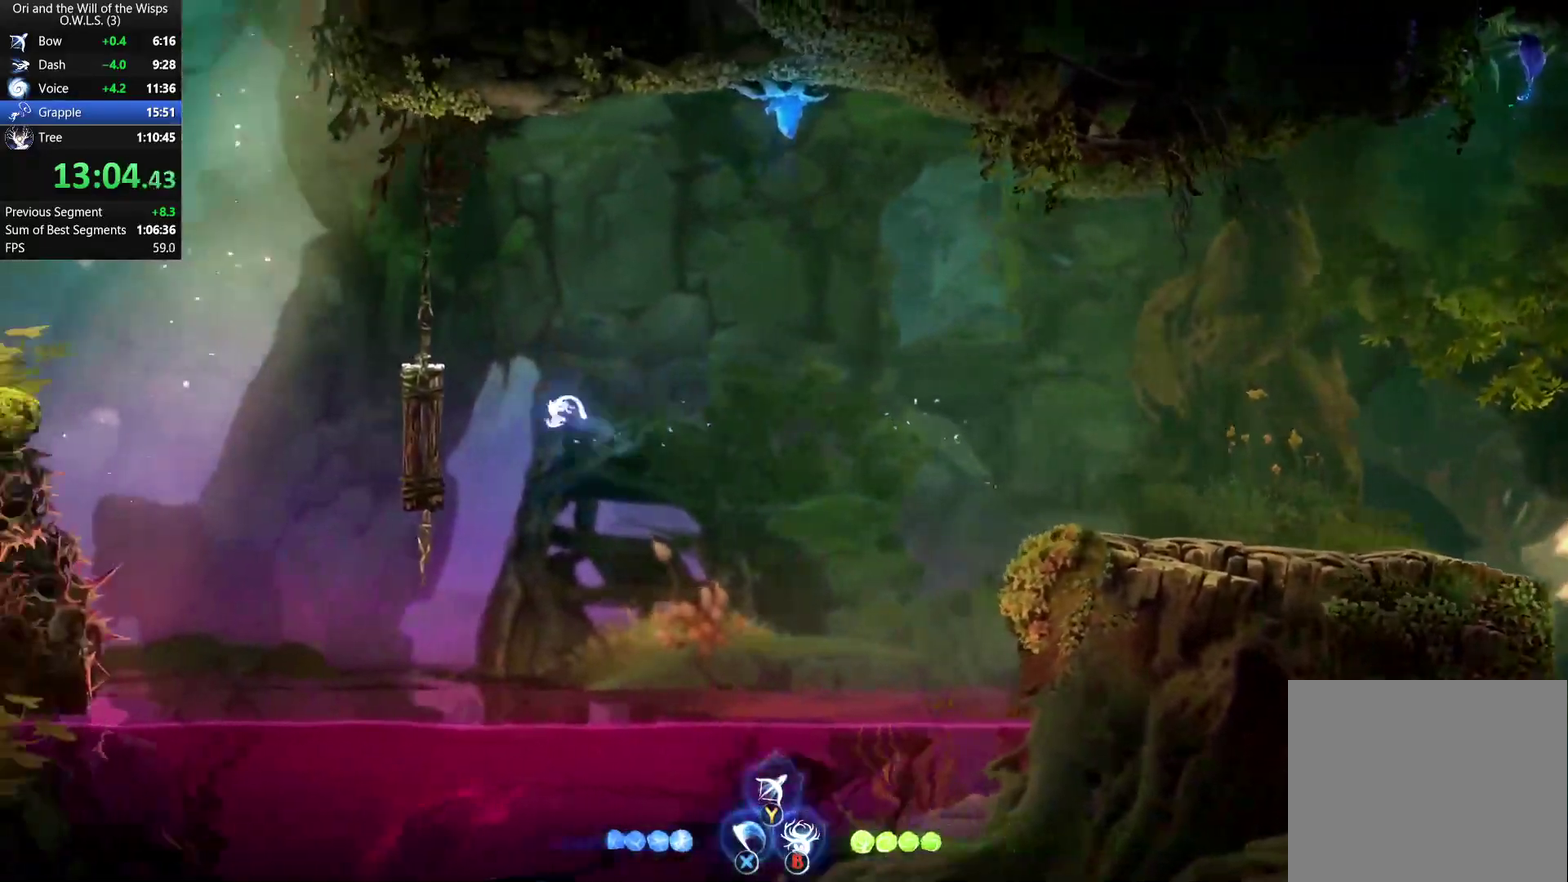
{"buttons": ["A"], "left_stick": "left", "right_stick": "center", "events": [[217, "A", "up"], [317, "A", "down"]]}
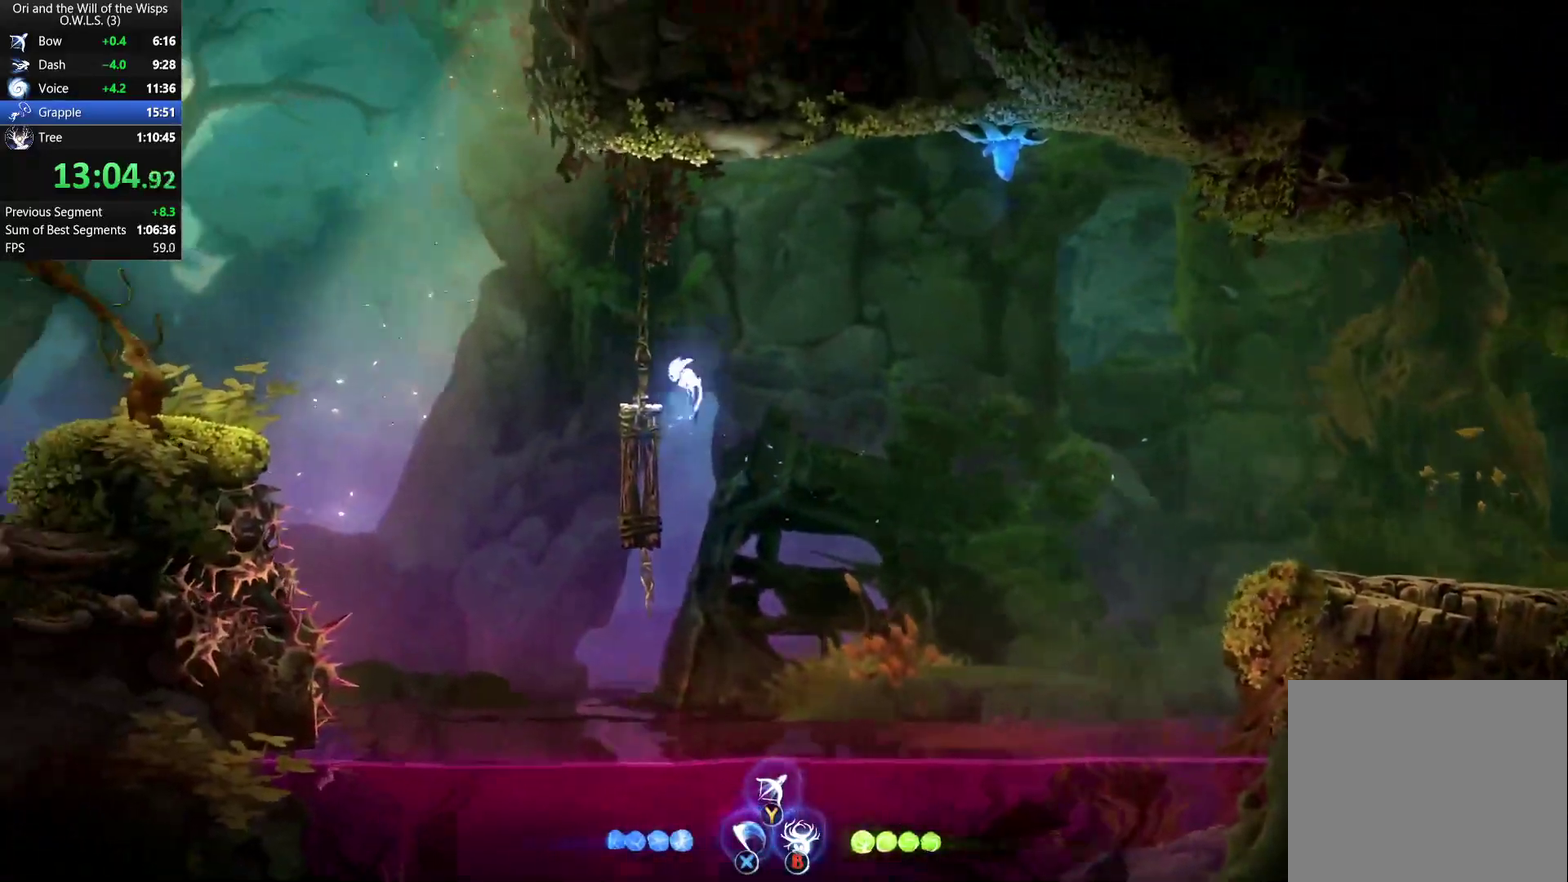
{"buttons": [], "left_stick": "left", "right_stick": "center", "events": [[117, "R1", "down"], [133, "A", "up"], [300, "R1", "up"], [317, "A", "down"], [483, "A", "up"]]}
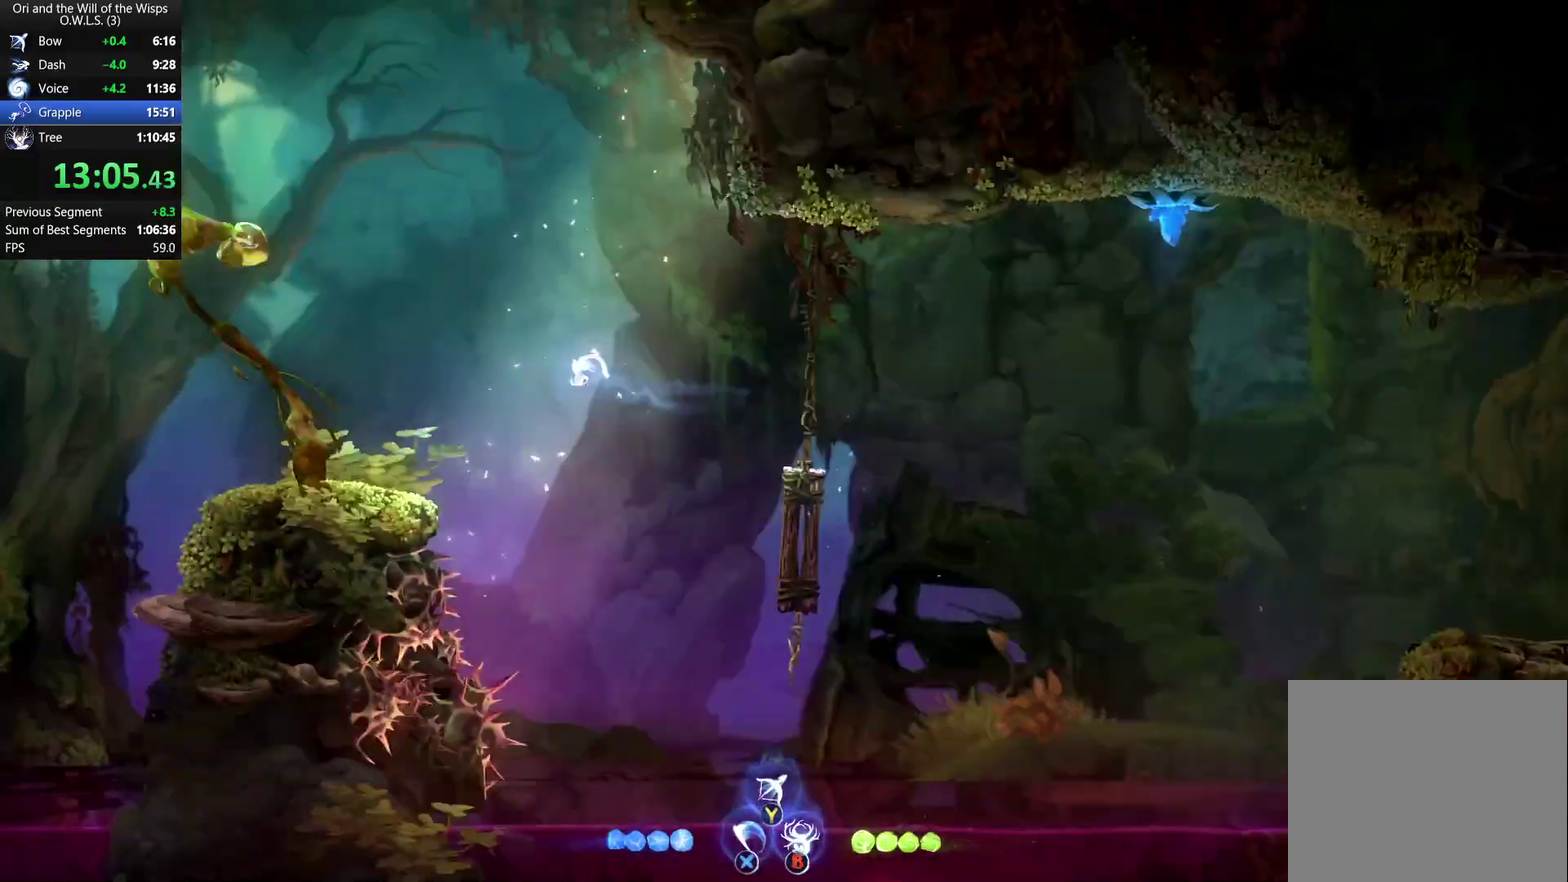
{"buttons": [], "left_stick": "center", "right_stick": "center", "events": [[83, "L1", "down"], [267, "L1", "up"], [317, "left_stick", "center"]]}
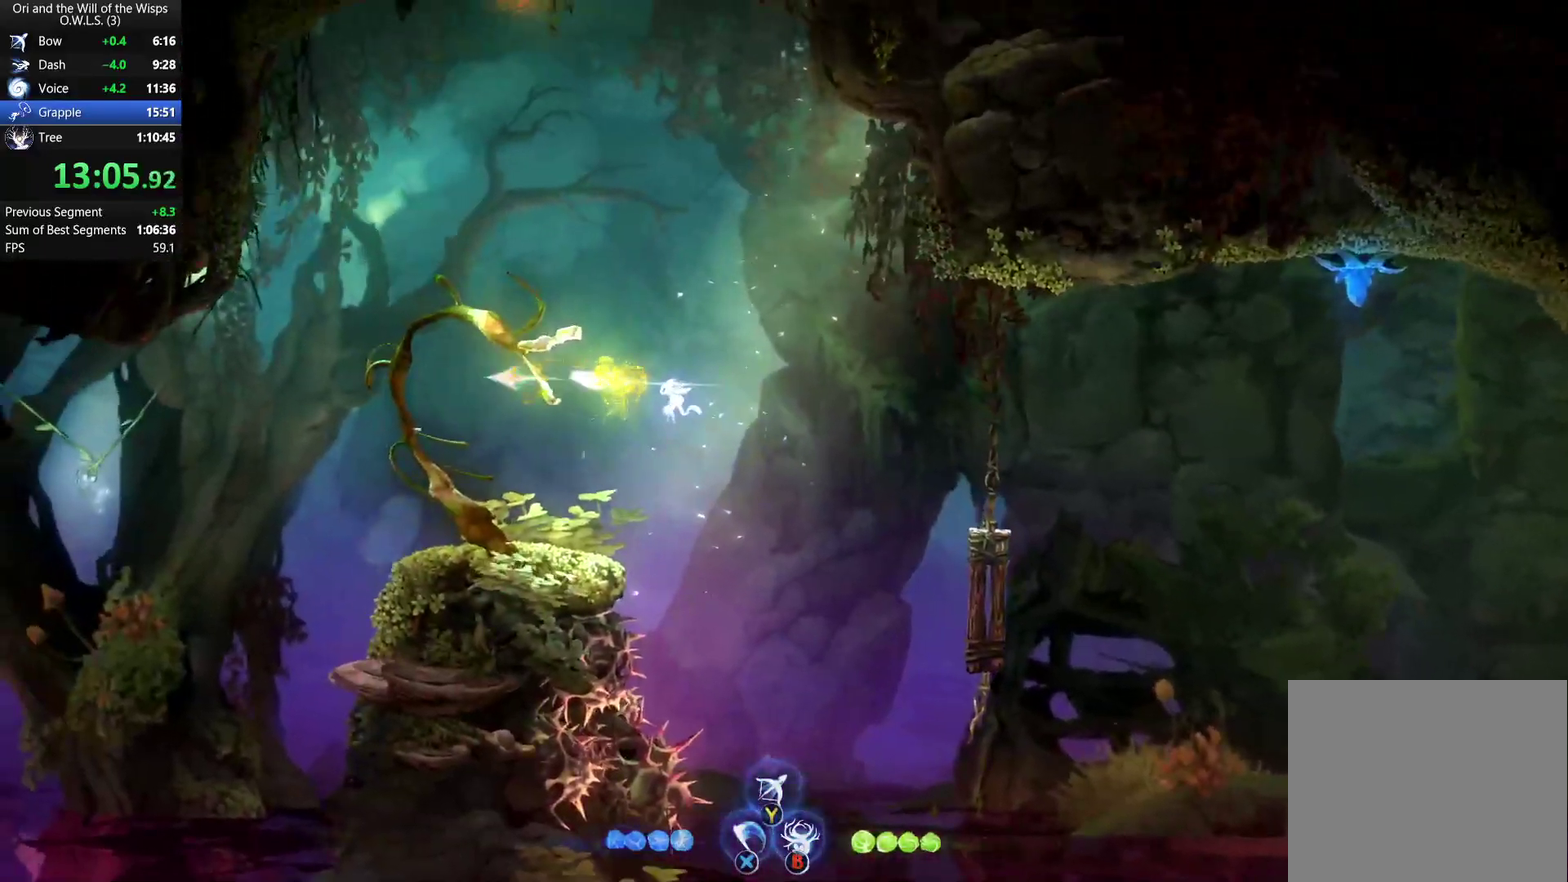
{"buttons": [], "left_stick": "center", "right_stick": "center", "events": []}
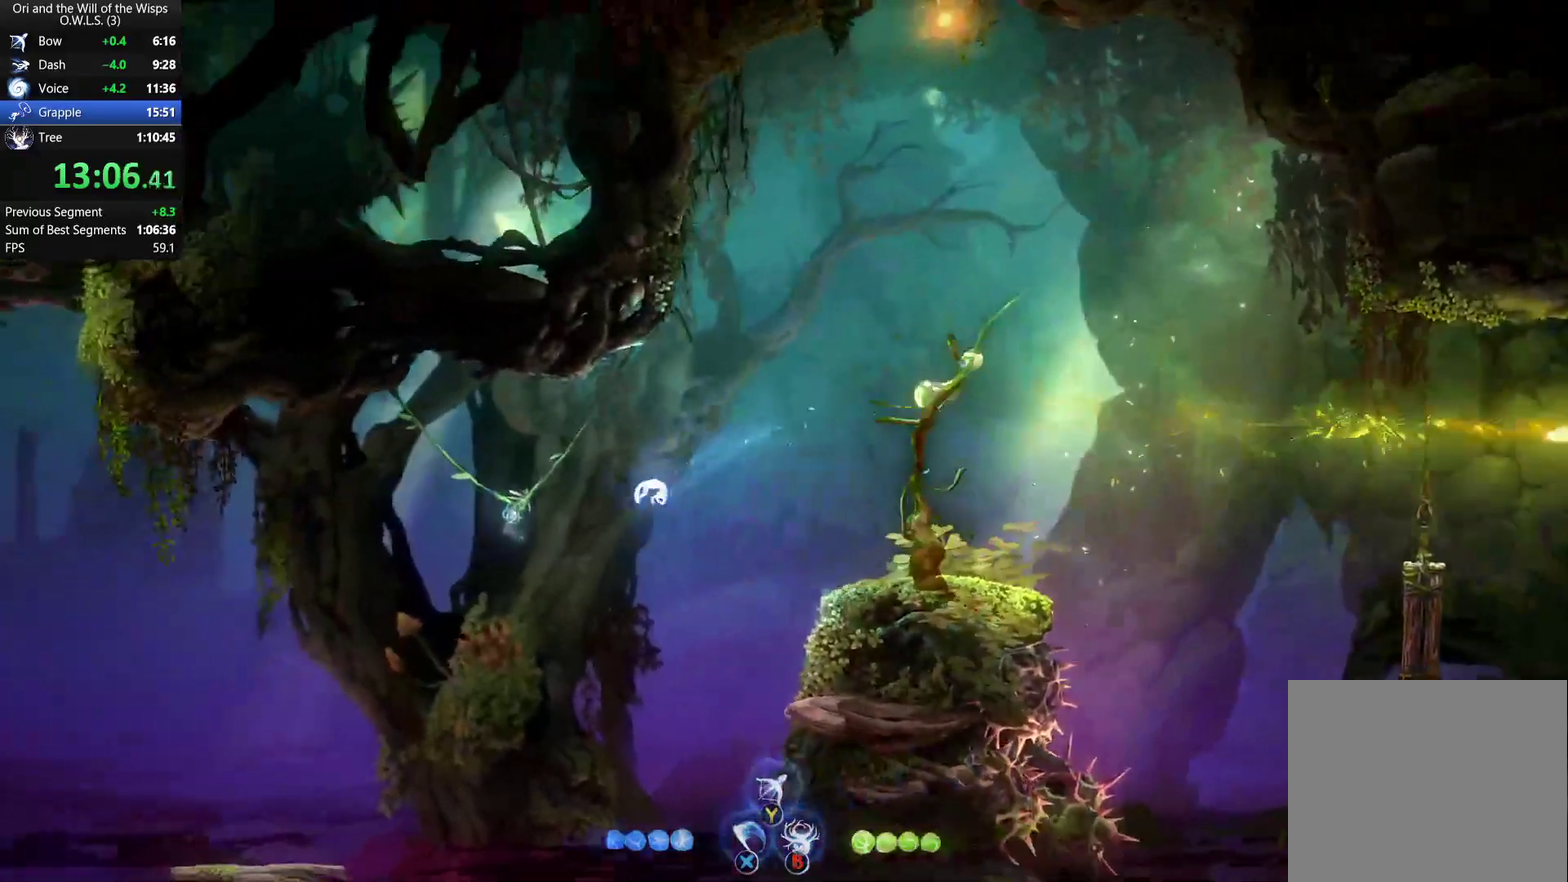
{"buttons": ["A"], "left_stick": "center", "right_stick": "center", "events": [[67, "A", "down"]]}
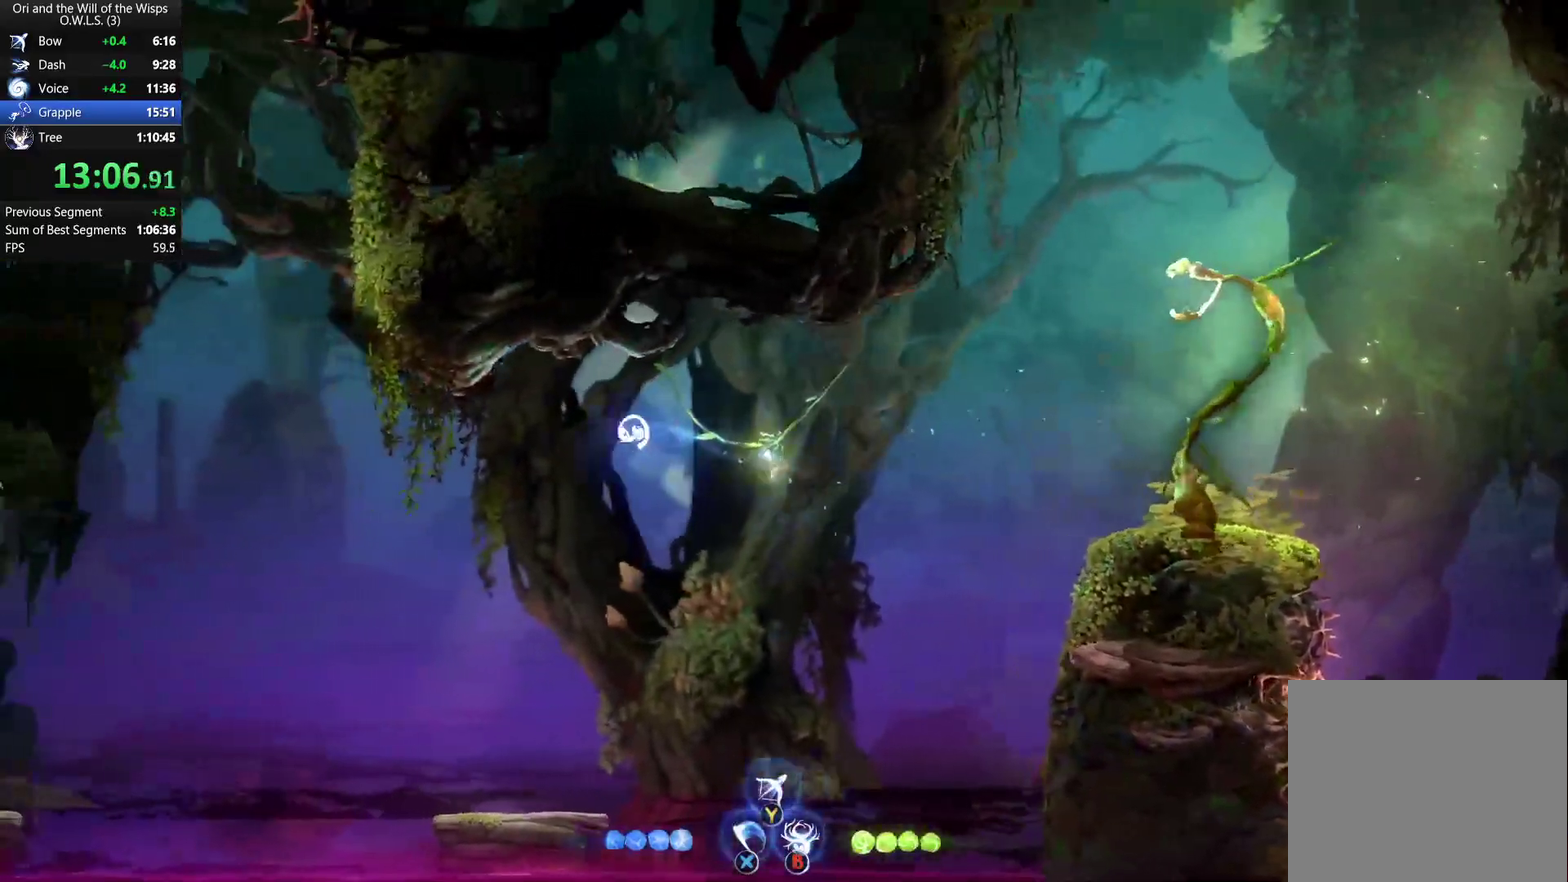
{"buttons": ["R1"], "left_stick": "left", "right_stick": "center", "events": [[200, "A", "up"], [333, "left_stick", "left"], [467, "R1", "down"]]}
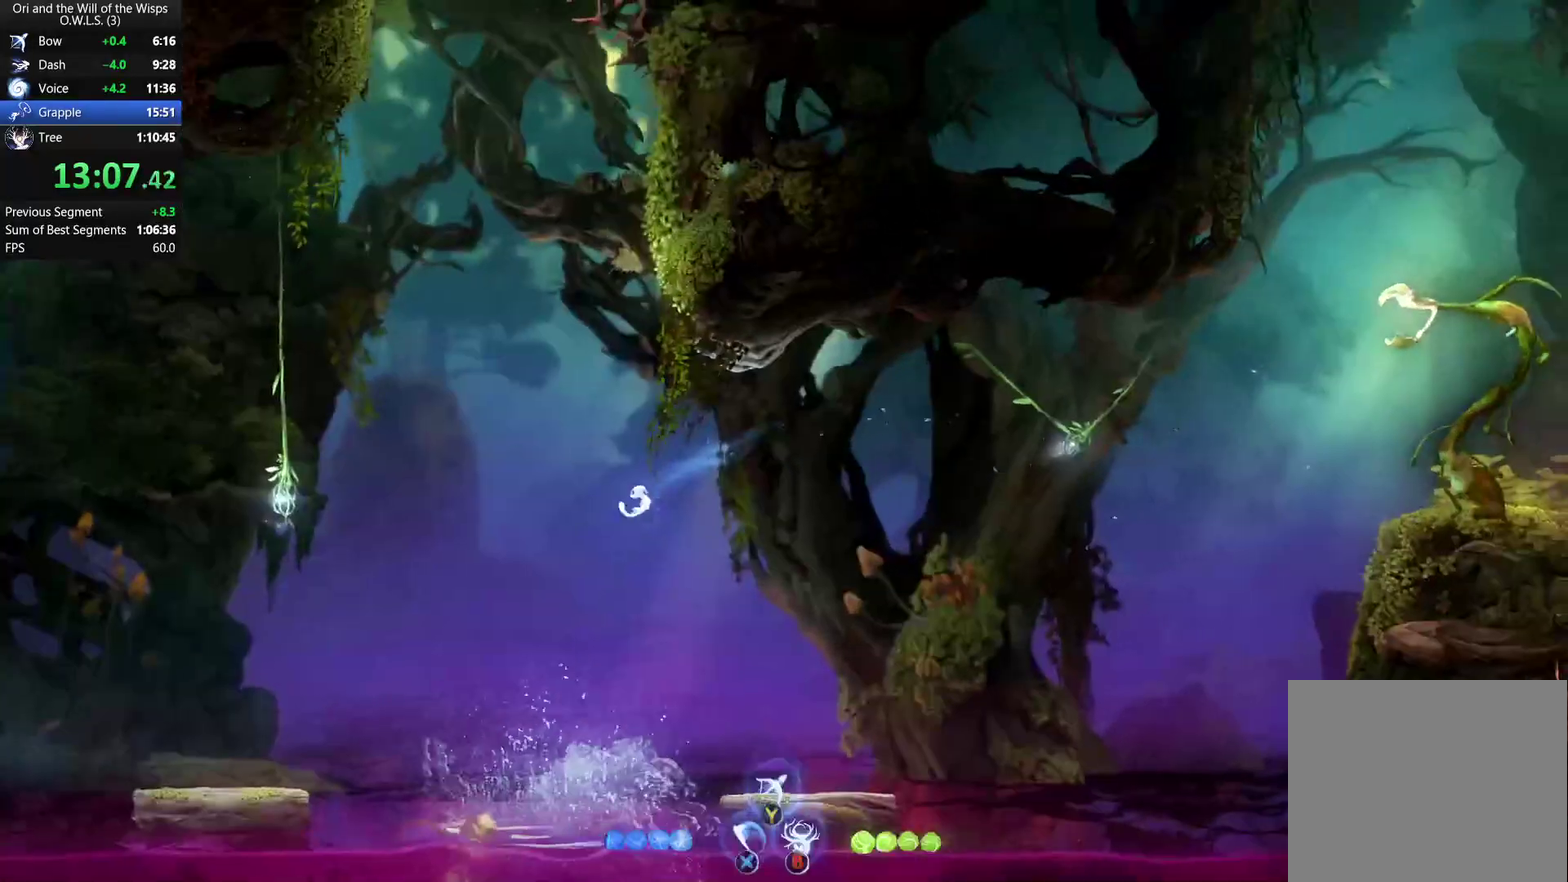
{"buttons": [], "left_stick": "up", "right_stick": "center", "events": [[167, "R1", "up"], [233, "left_stick", "up-left"], [300, "L1", "down"], [300, "left_stick", "up"], [500, "L1", "up"]]}
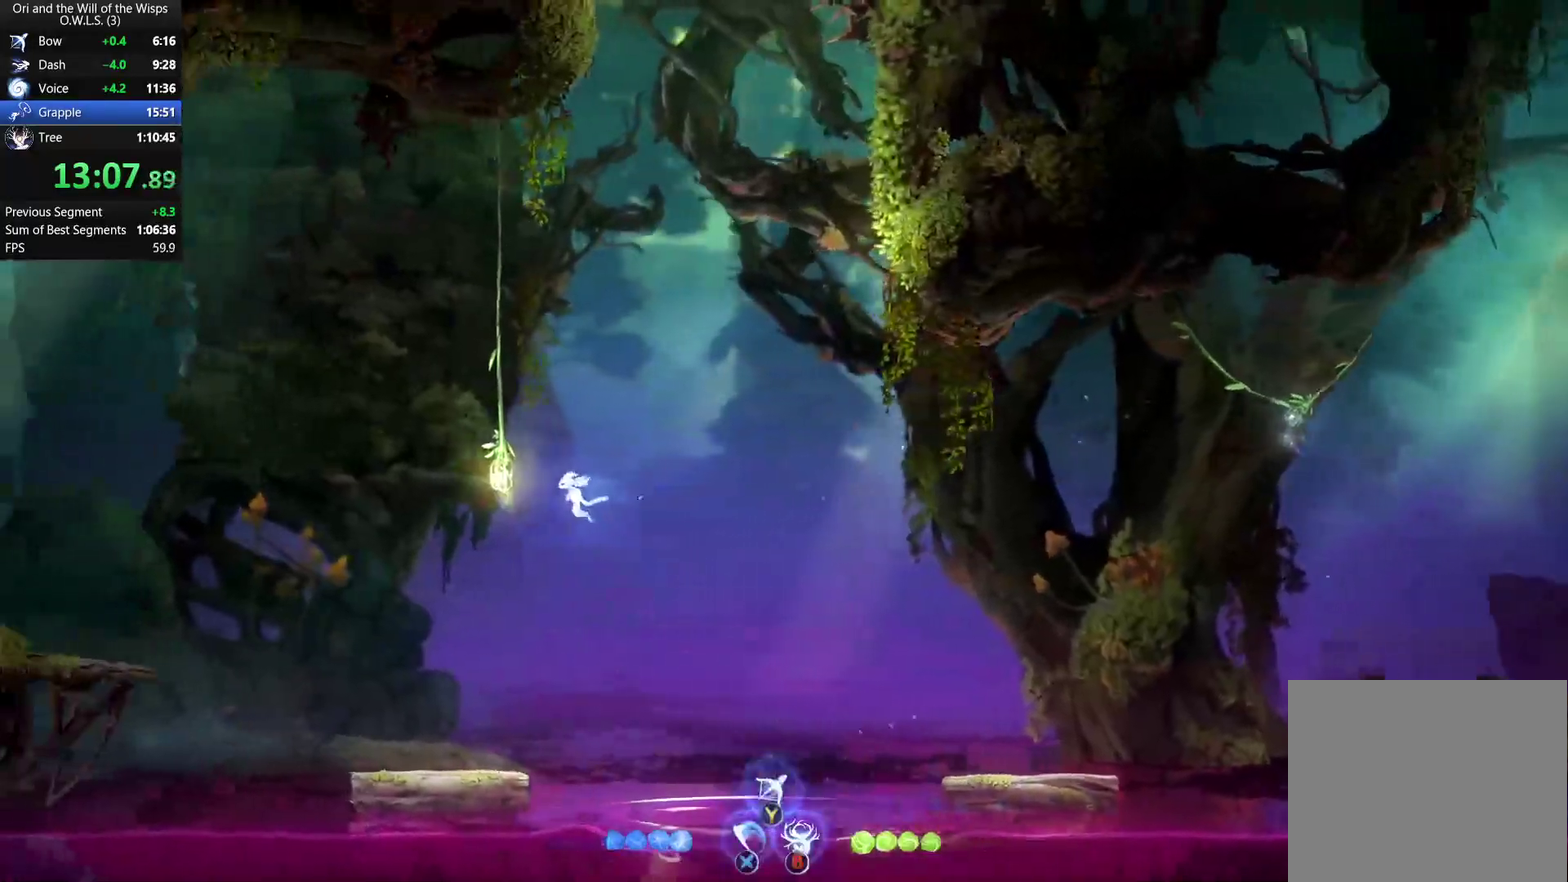
{"buttons": [], "left_stick": "right", "right_stick": "center", "events": [[267, "left_stick", "up-right"], [367, "left_stick", "right"]]}
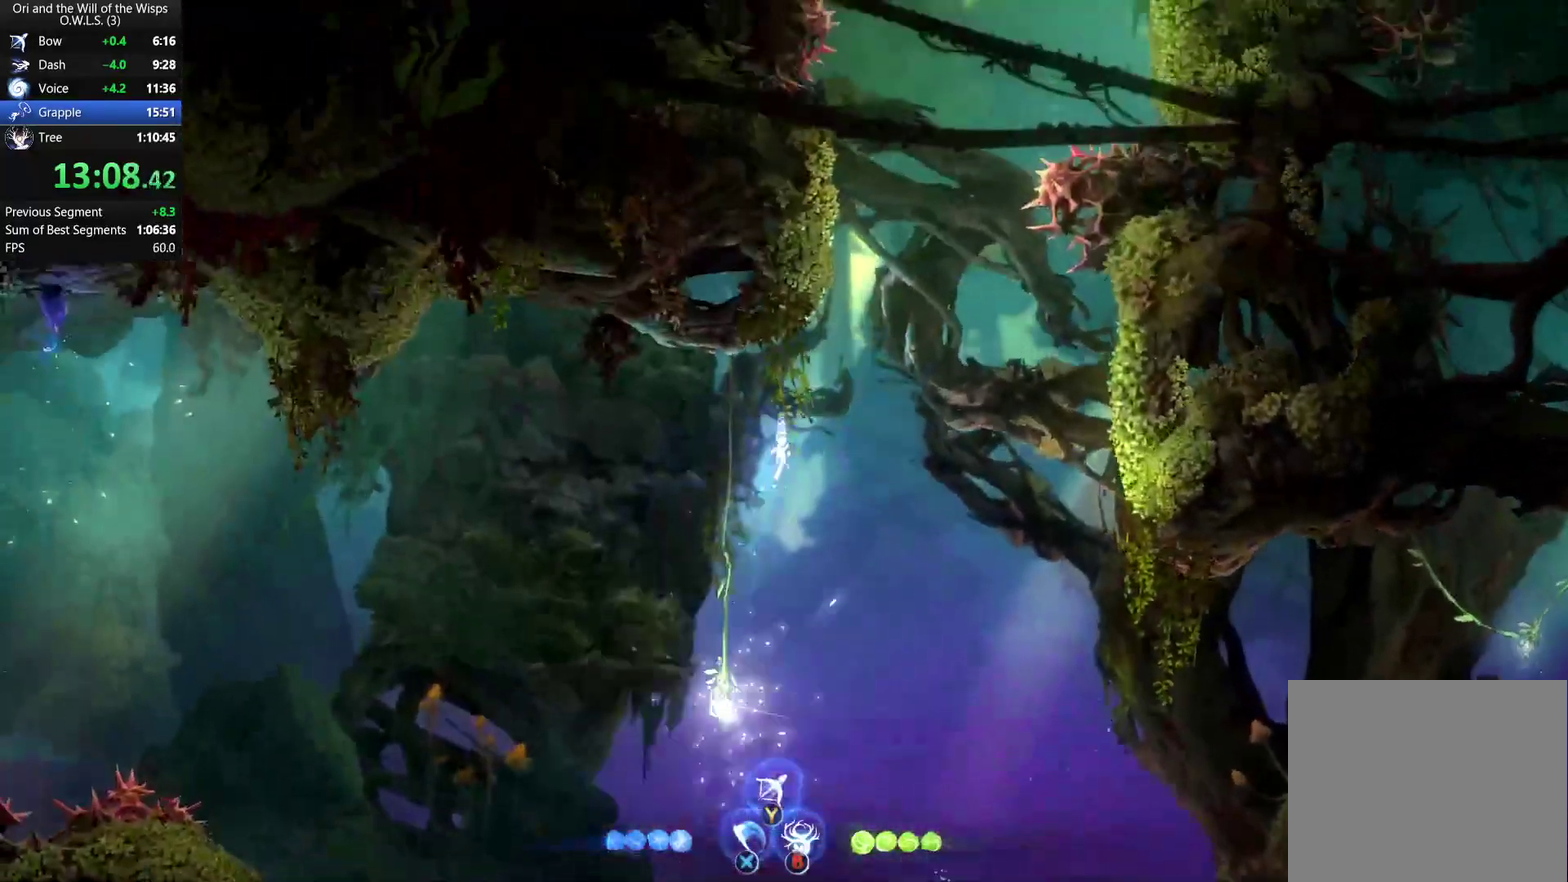
{"buttons": ["A"], "left_stick": "right", "right_stick": "center", "events": [[83, "R1", "down"], [217, "R1", "up"], [283, "A", "down"]]}